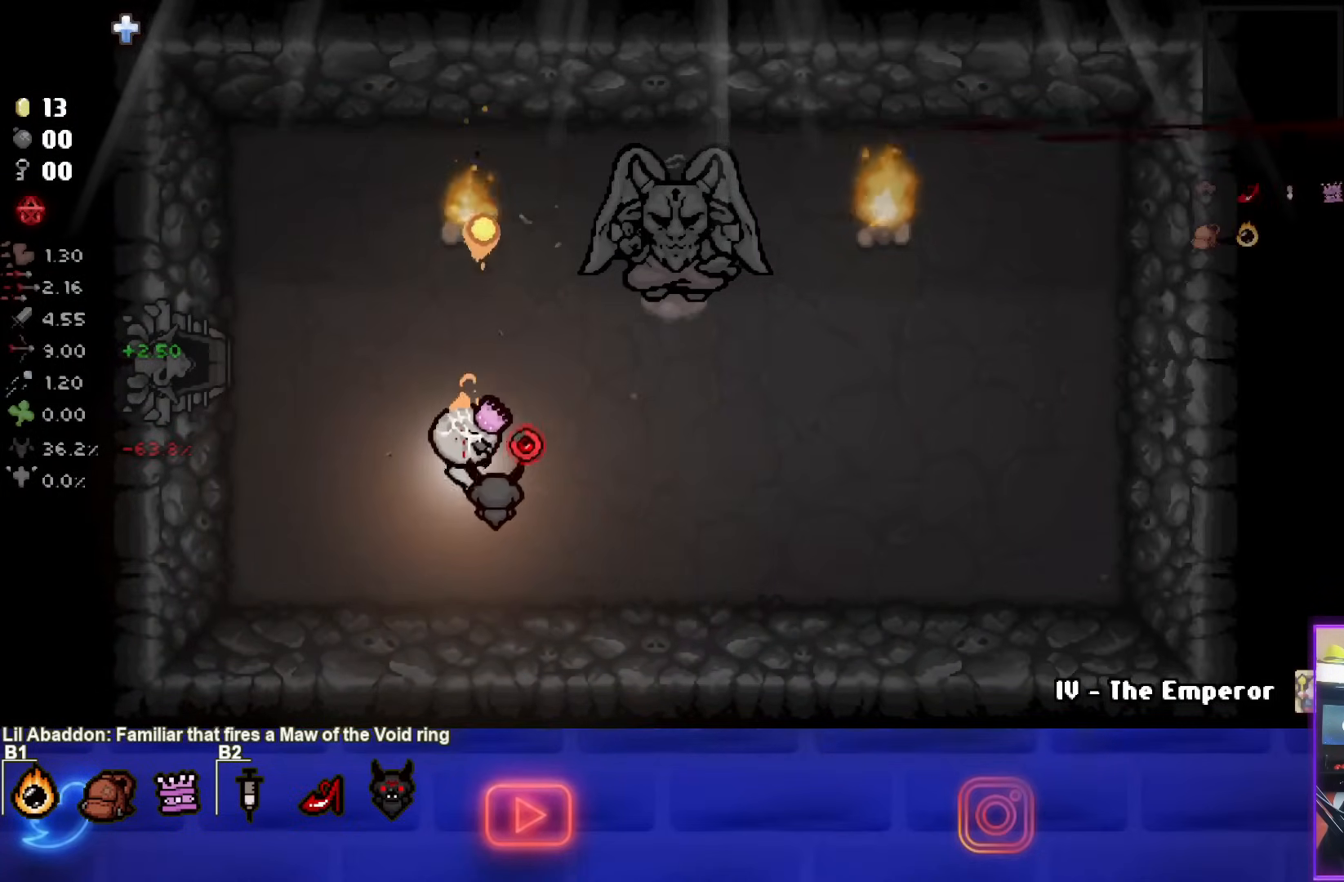
Gameplay with a controller (PlayStation layout); each line is a JSON object with the inputs held at the frame after it. "events" lists button and stick changes between this image and that frame as [ms after this image, input, new state], when the widget could be followed in between. Not read: L3 R3 right_stick.
{"buttons": ["TRIANGLE"], "left_stick": "center", "events": [[17, "left_stick", "center"], [117, "left_stick", "up"], [250, "left_stick", "center"]]}
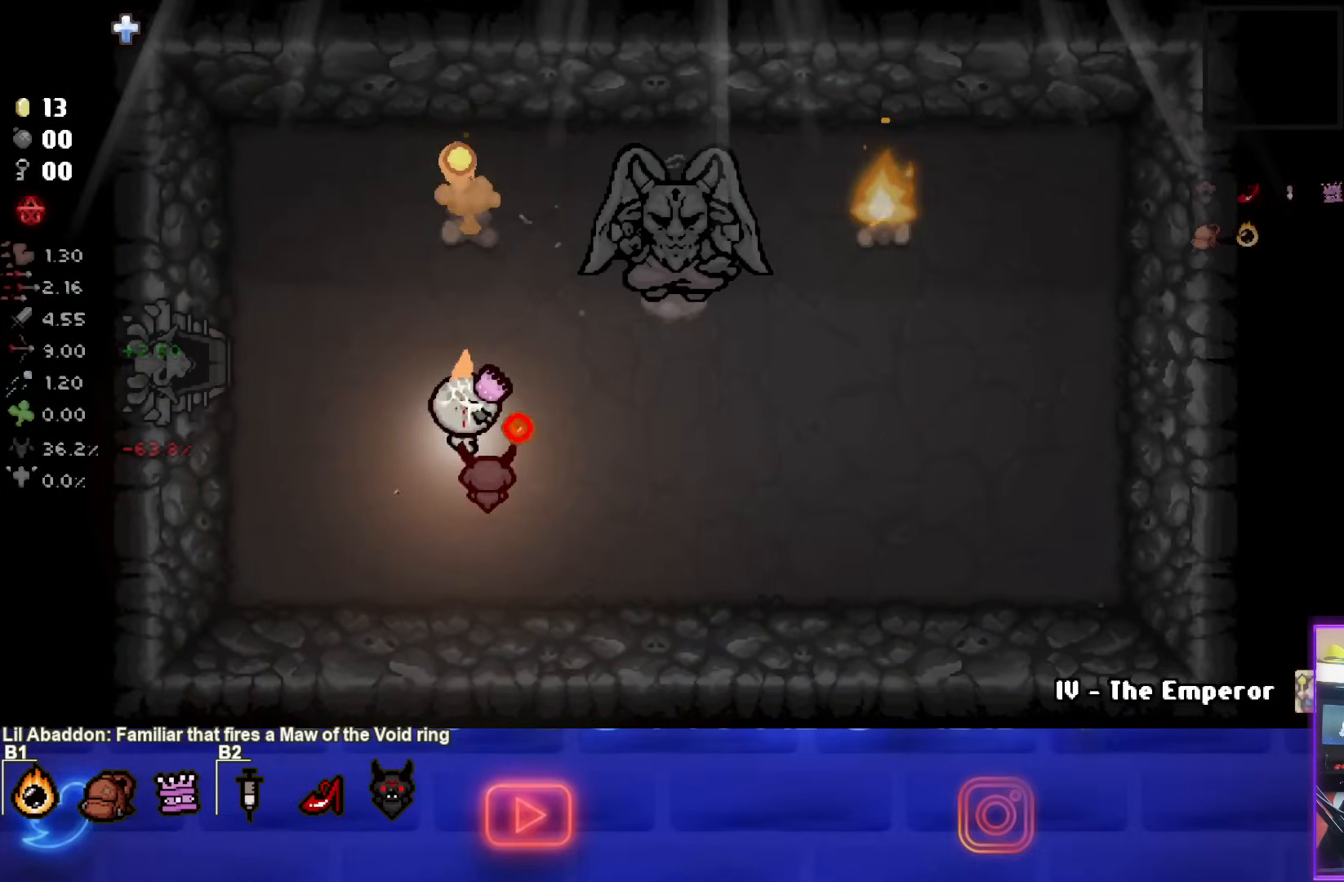
{"buttons": [], "left_stick": "right", "events": [[17, "left_stick", "right"], [417, "TRIANGLE", "up"]]}
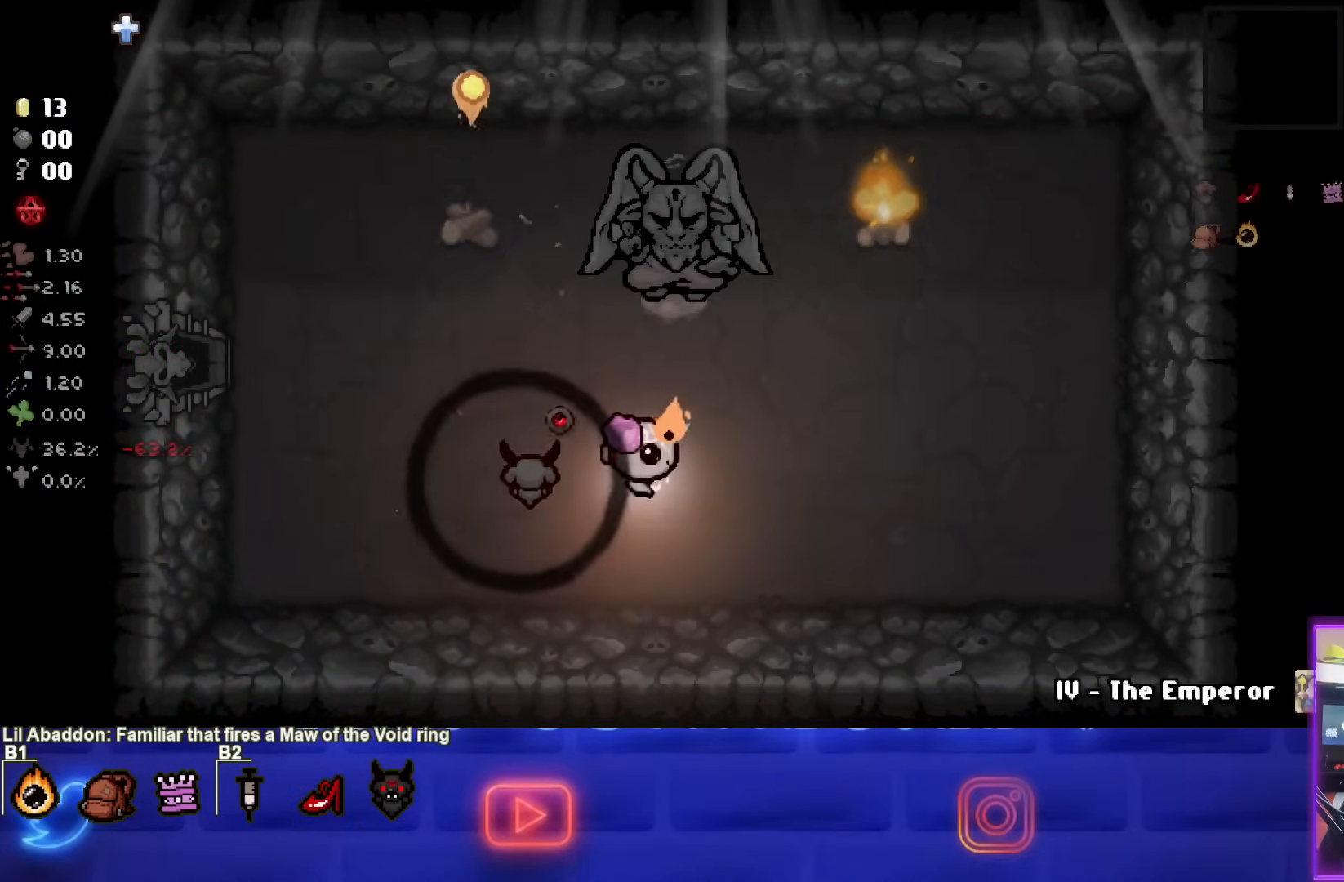
{"buttons": ["TRIANGLE"], "left_stick": "center", "events": [[233, "TRIANGLE", "down"], [250, "left_stick", "center"]]}
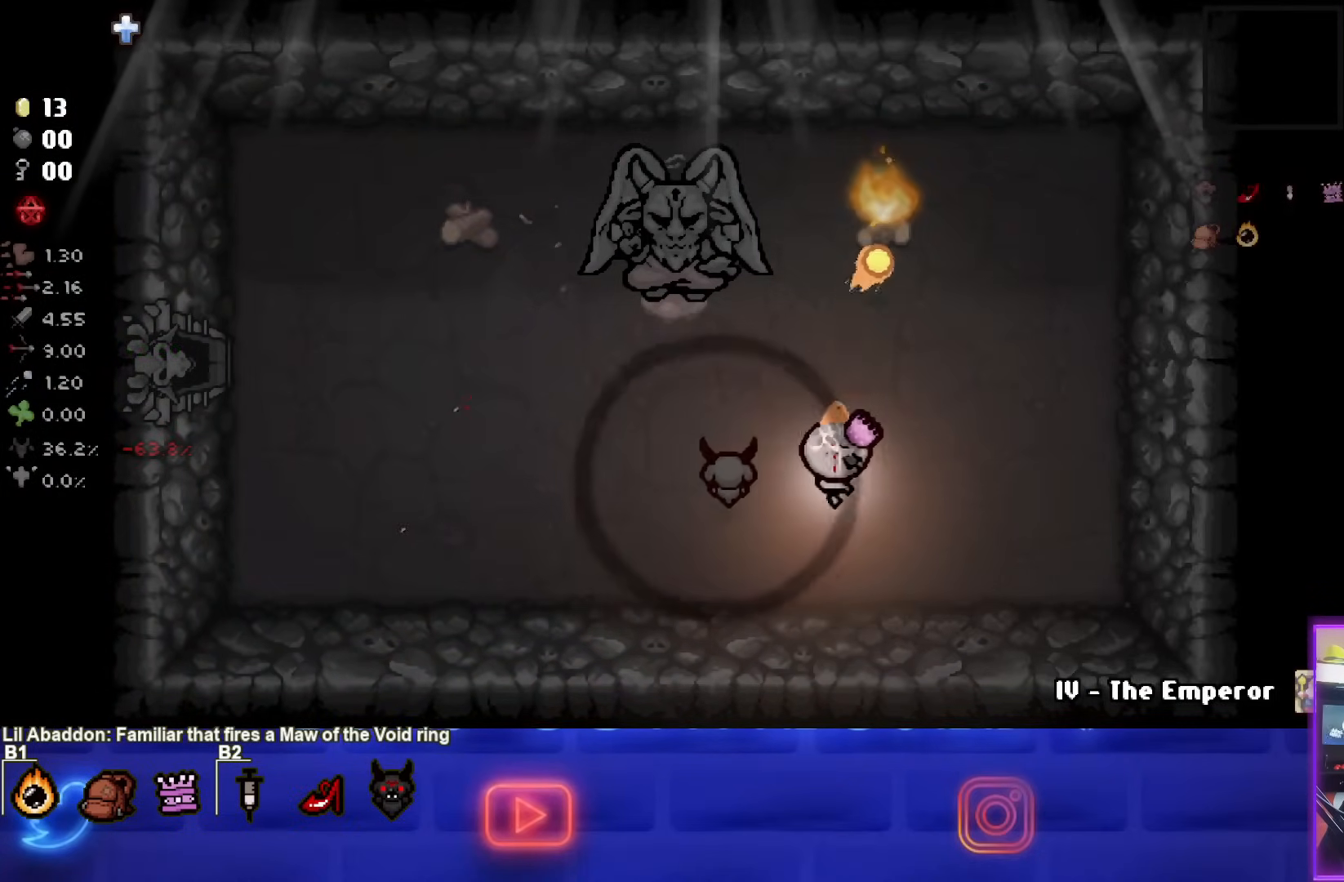
{"buttons": ["TRIANGLE"], "left_stick": "center", "events": []}
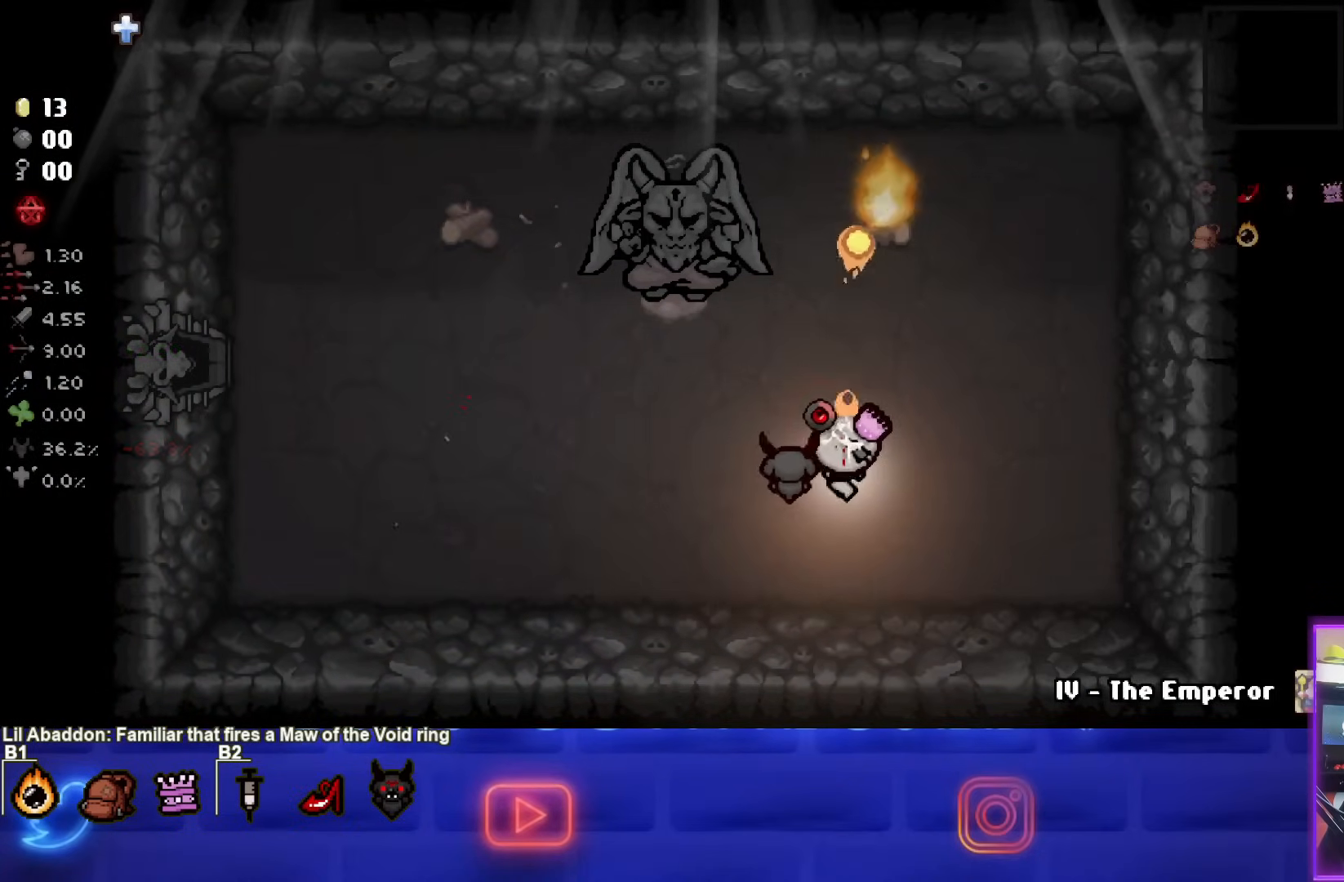
{"buttons": ["TRIANGLE"], "left_stick": "center", "events": [[50, "left_stick", "down"], [200, "left_stick", "center"], [283, "left_stick", "up"], [400, "left_stick", "center"]]}
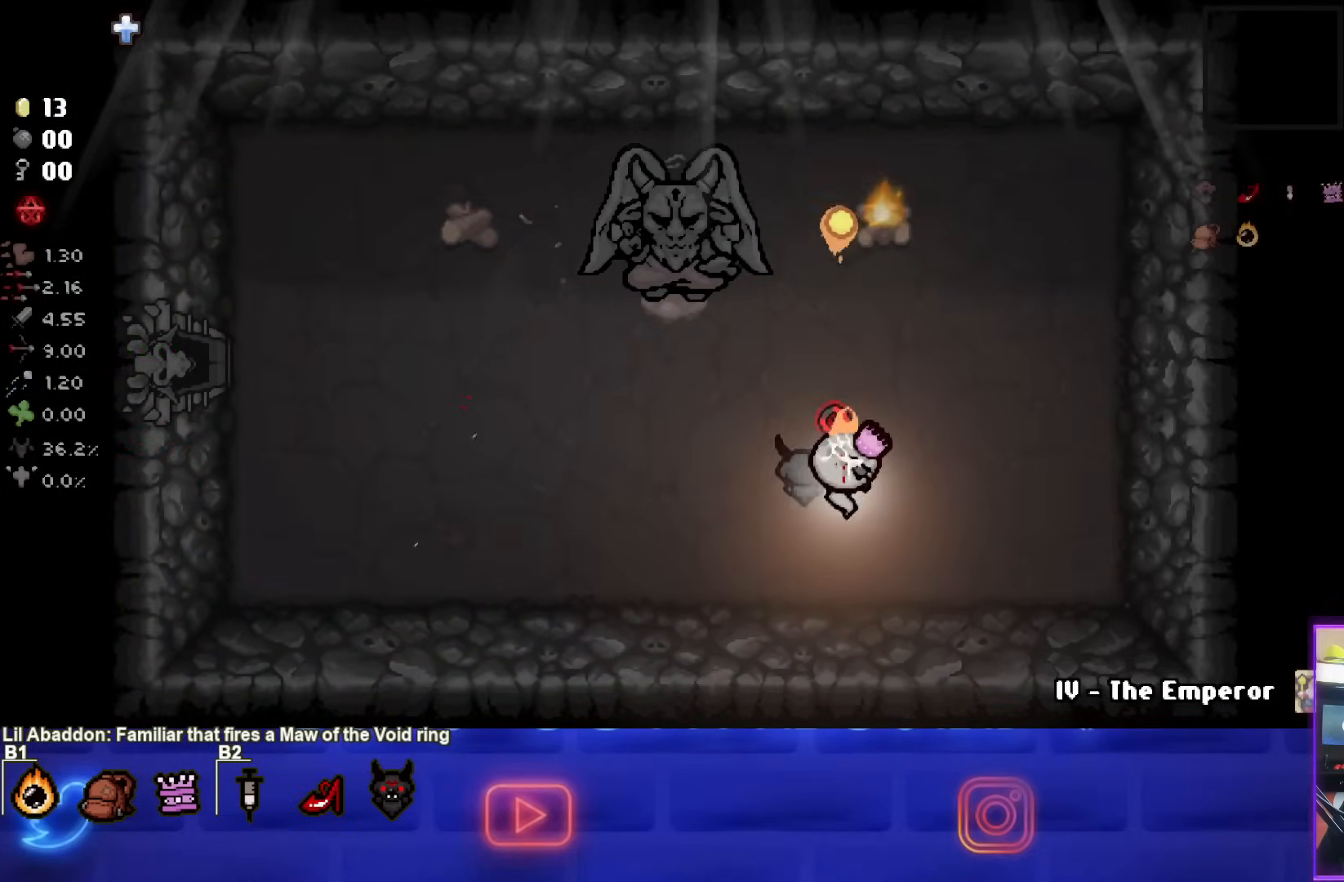
{"buttons": ["TRIANGLE"], "left_stick": "center", "events": []}
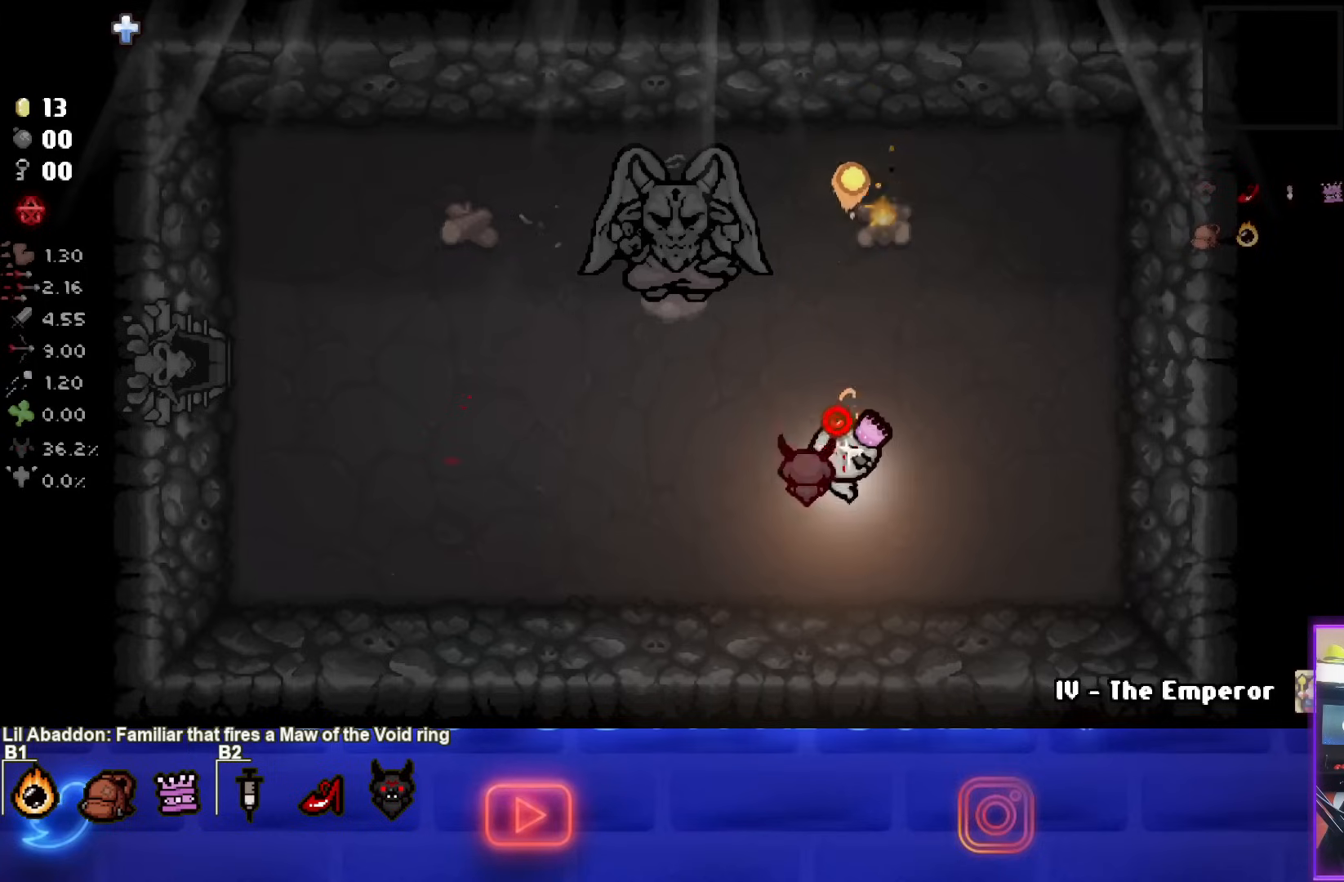
{"buttons": ["TRIANGLE"], "left_stick": "down", "events": [[167, "left_stick", "right"], [283, "left_stick", "center"], [483, "left_stick", "down"]]}
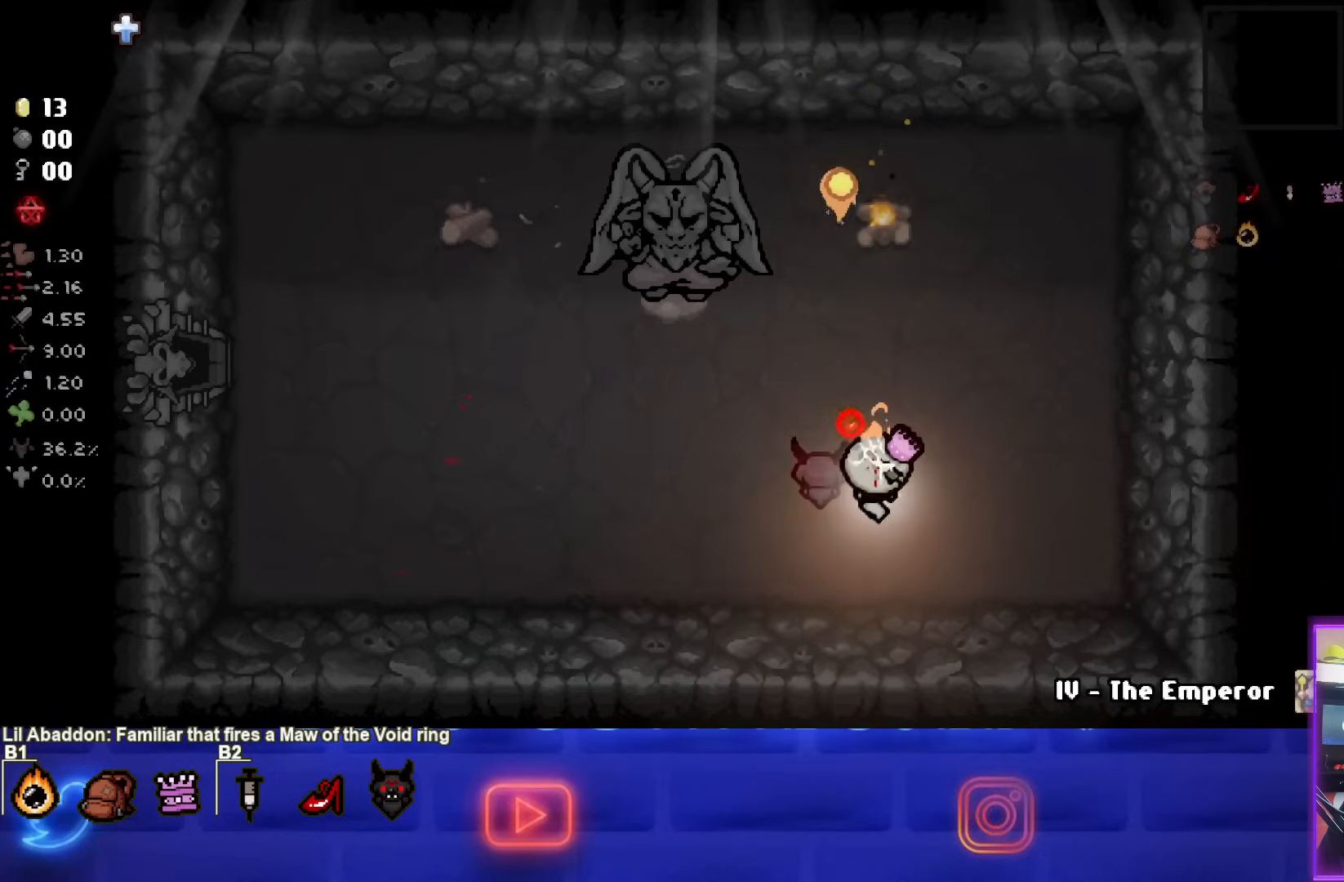
{"buttons": ["TRIANGLE"], "left_stick": "down", "events": [[117, "left_stick", "center"], [183, "left_stick", "up"], [317, "left_stick", "center"], [417, "left_stick", "down"]]}
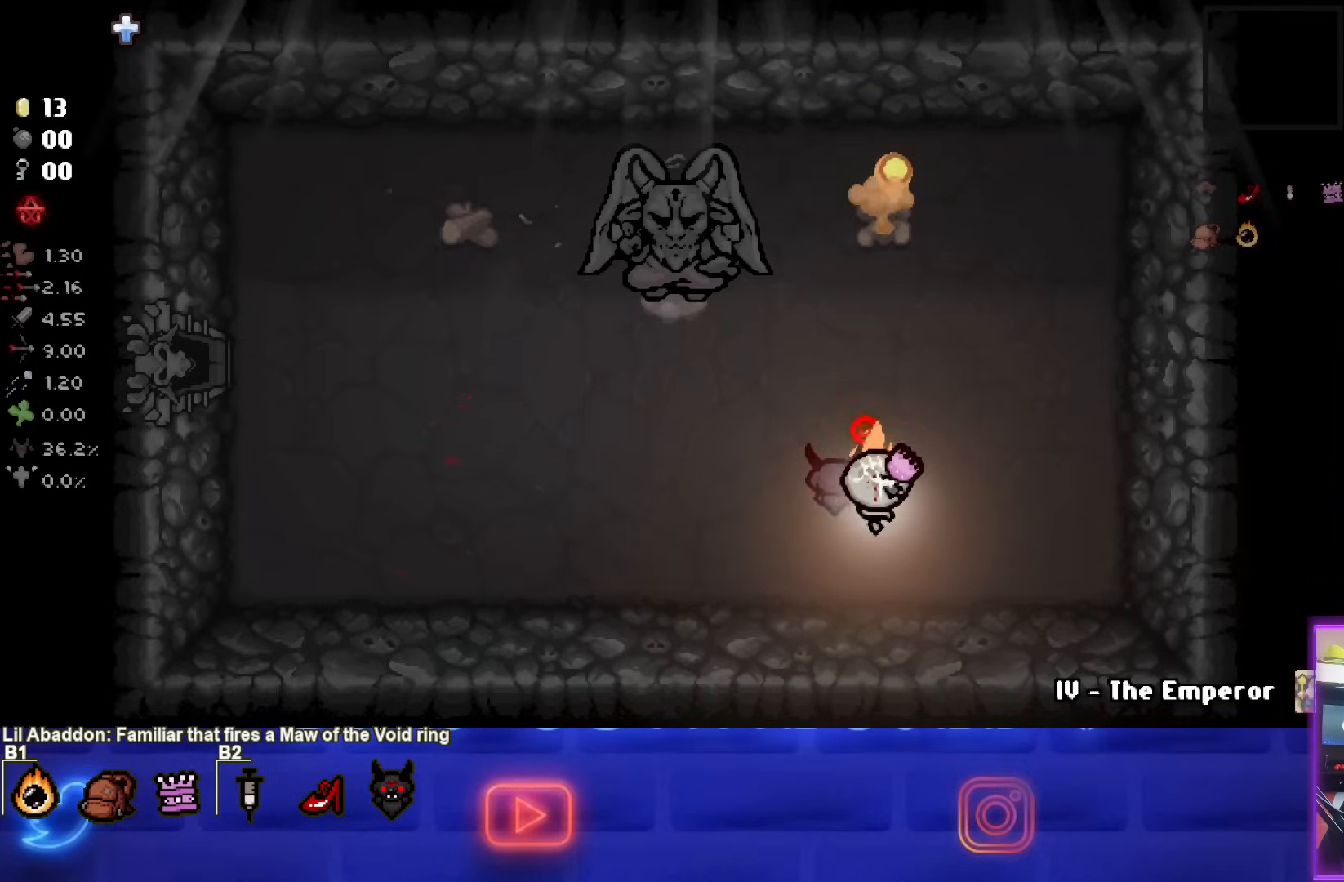
{"buttons": [], "left_stick": "left", "events": [[83, "left_stick", "center"], [367, "left_stick", "down-left"], [483, "TRIANGLE", "up"], [500, "left_stick", "left"]]}
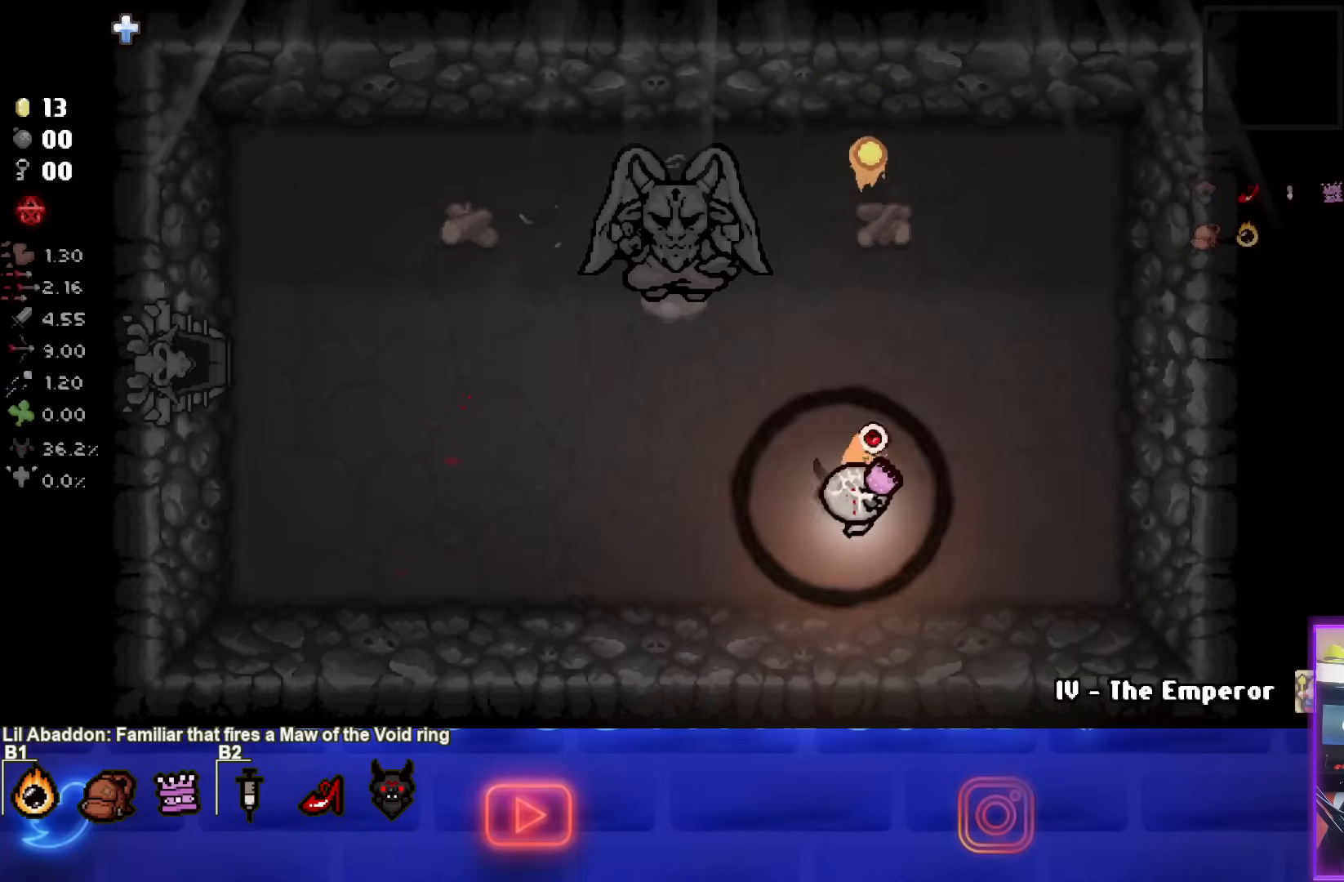
{"buttons": [], "left_stick": "left", "events": []}
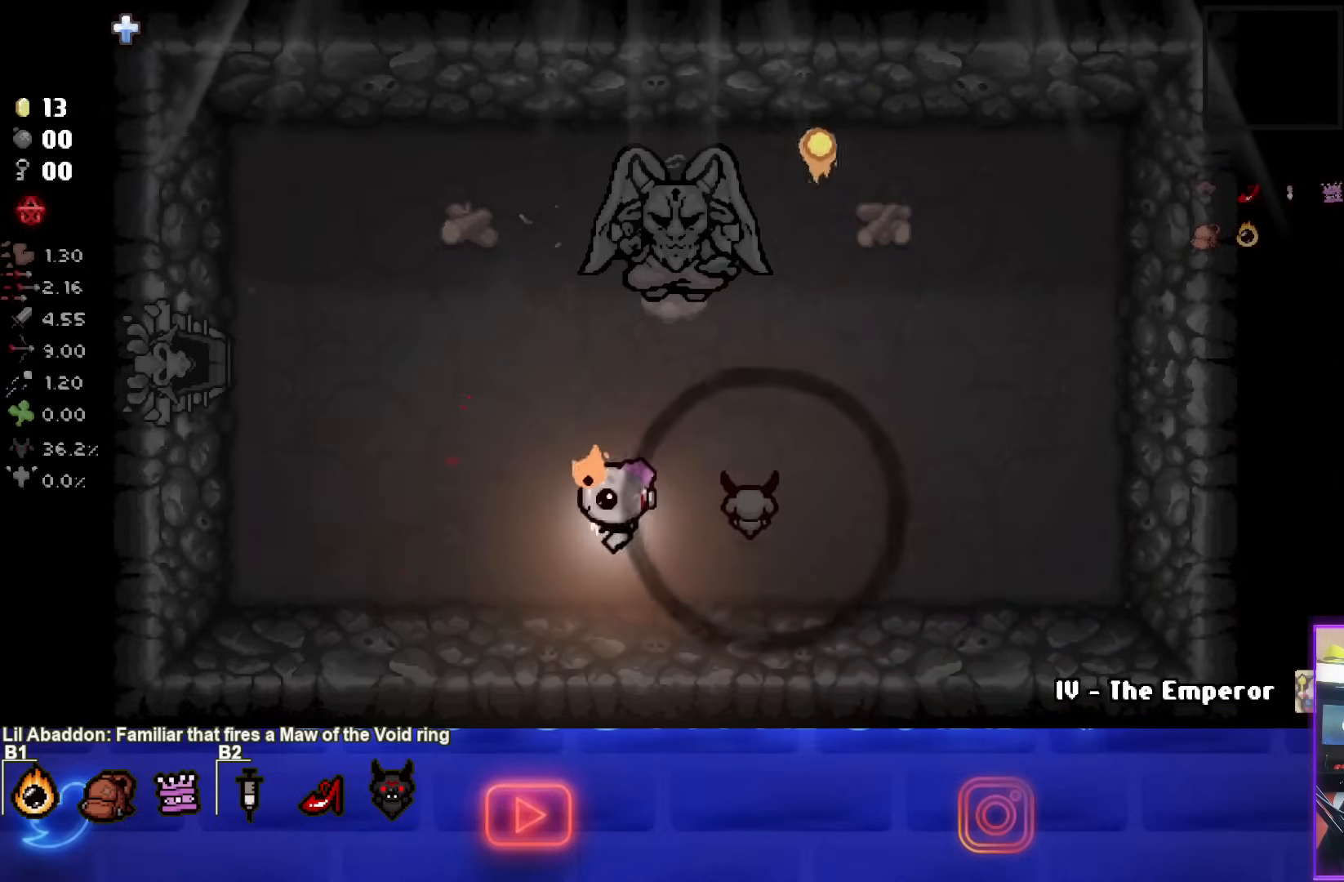
{"buttons": [], "left_stick": "center", "events": [[383, "left_stick", "center"]]}
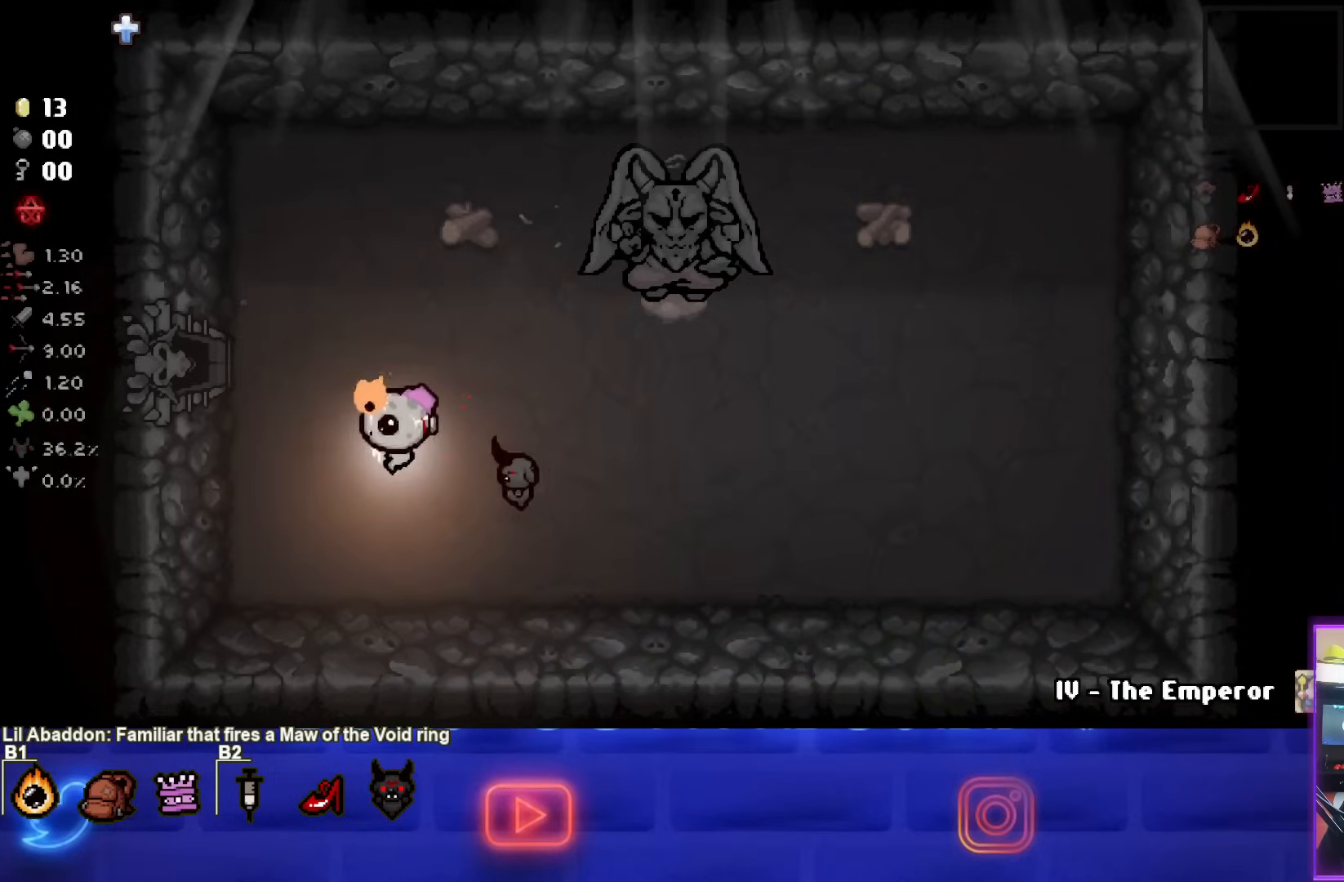
{"buttons": [], "left_stick": "up-left", "events": [[150, "left_stick", "up-left"]]}
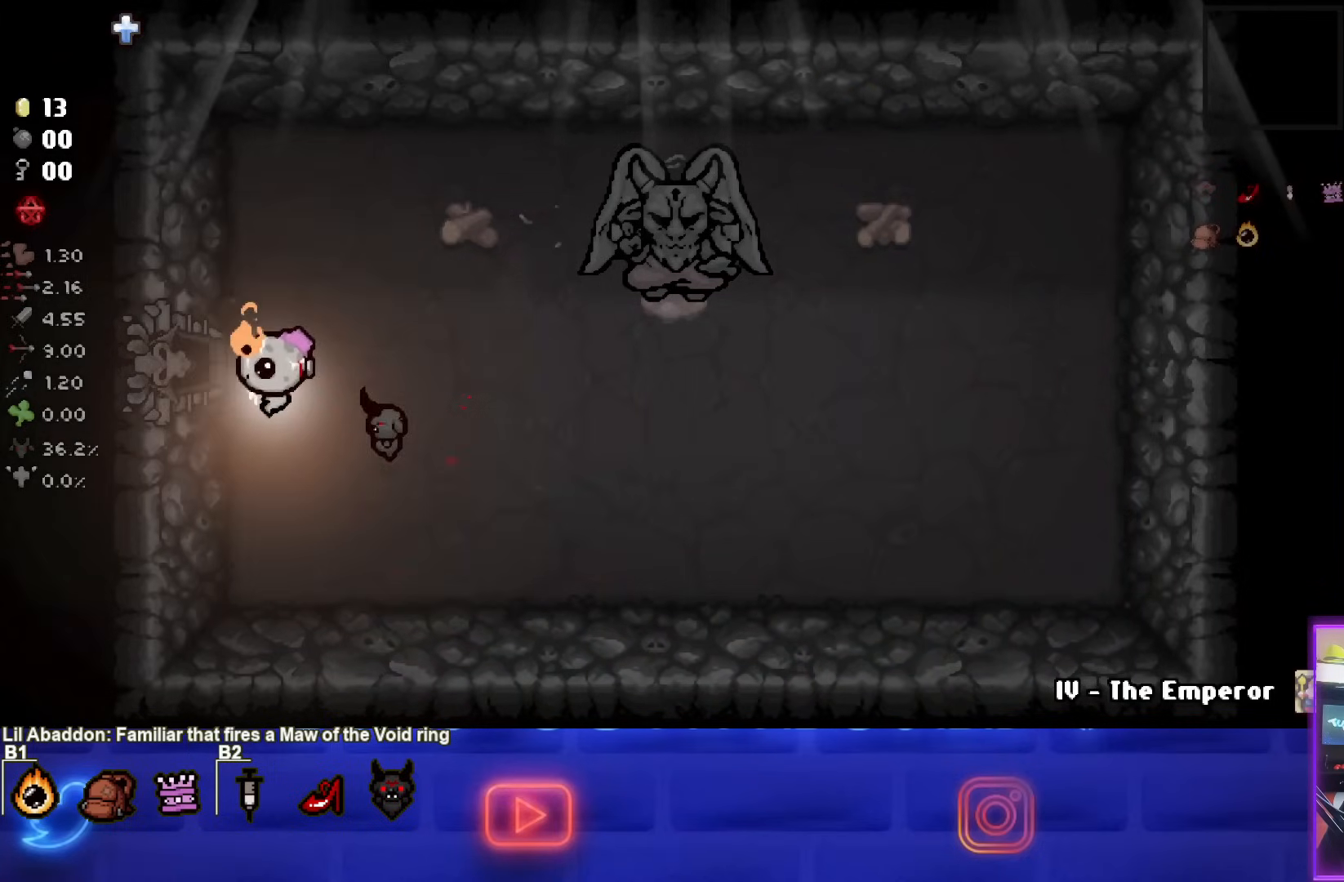
{"buttons": [], "left_stick": "left", "events": [[217, "left_stick", "left"]]}
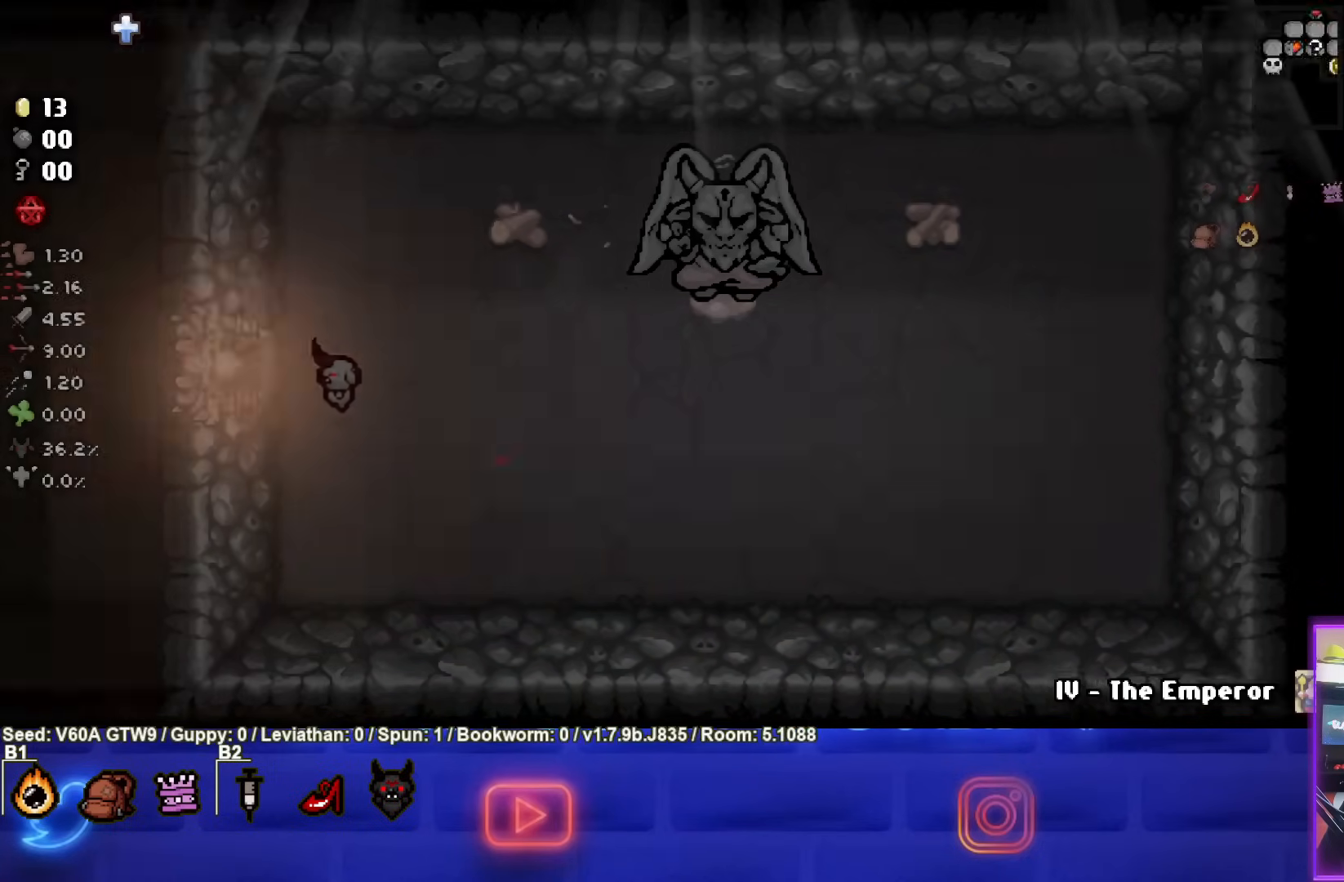
{"buttons": [], "left_stick": "left", "events": [[67, "left_stick", "center"], [300, "left_stick", "left"]]}
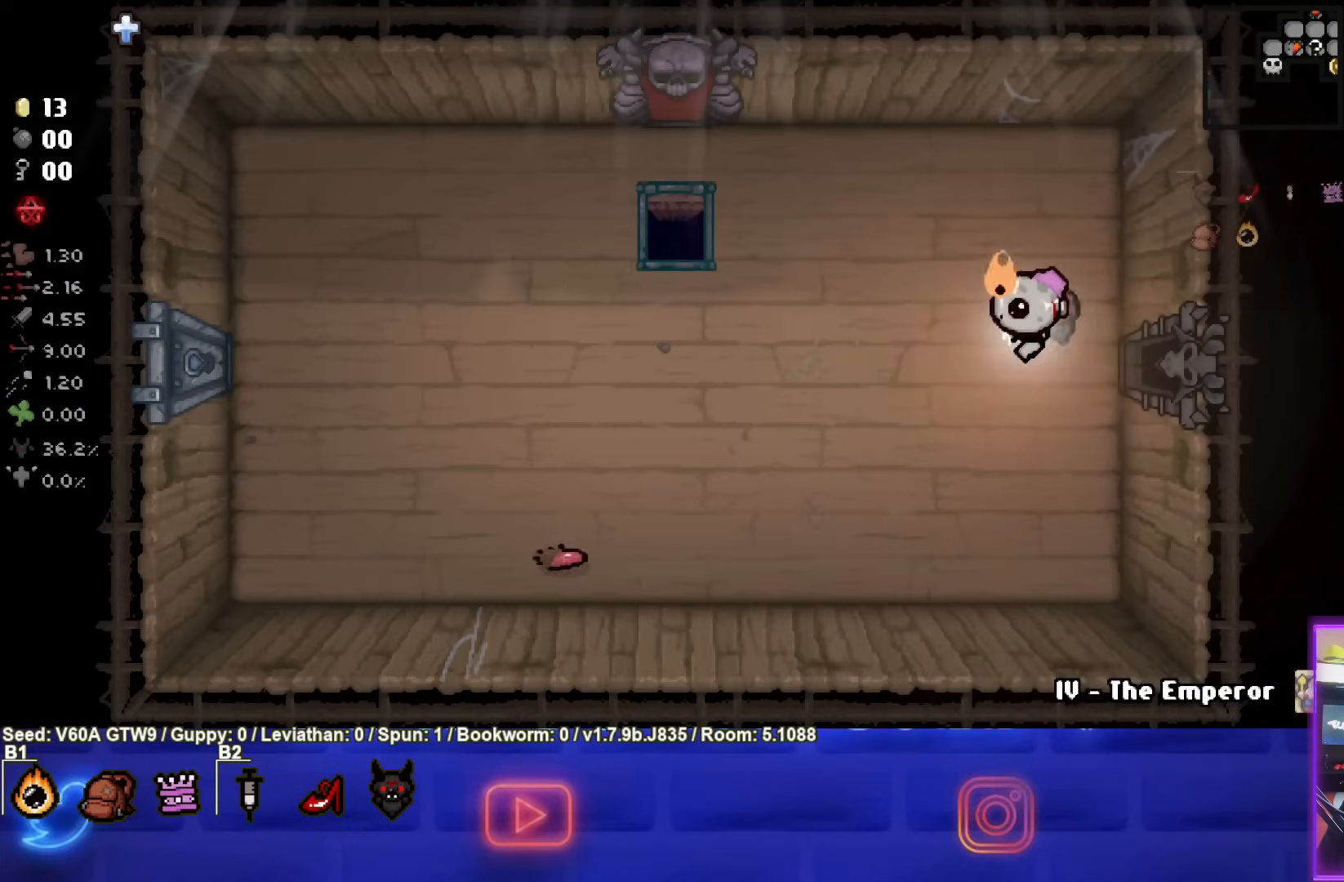
{"buttons": [], "left_stick": "up-left", "events": [[83, "left_stick", "up-left"]]}
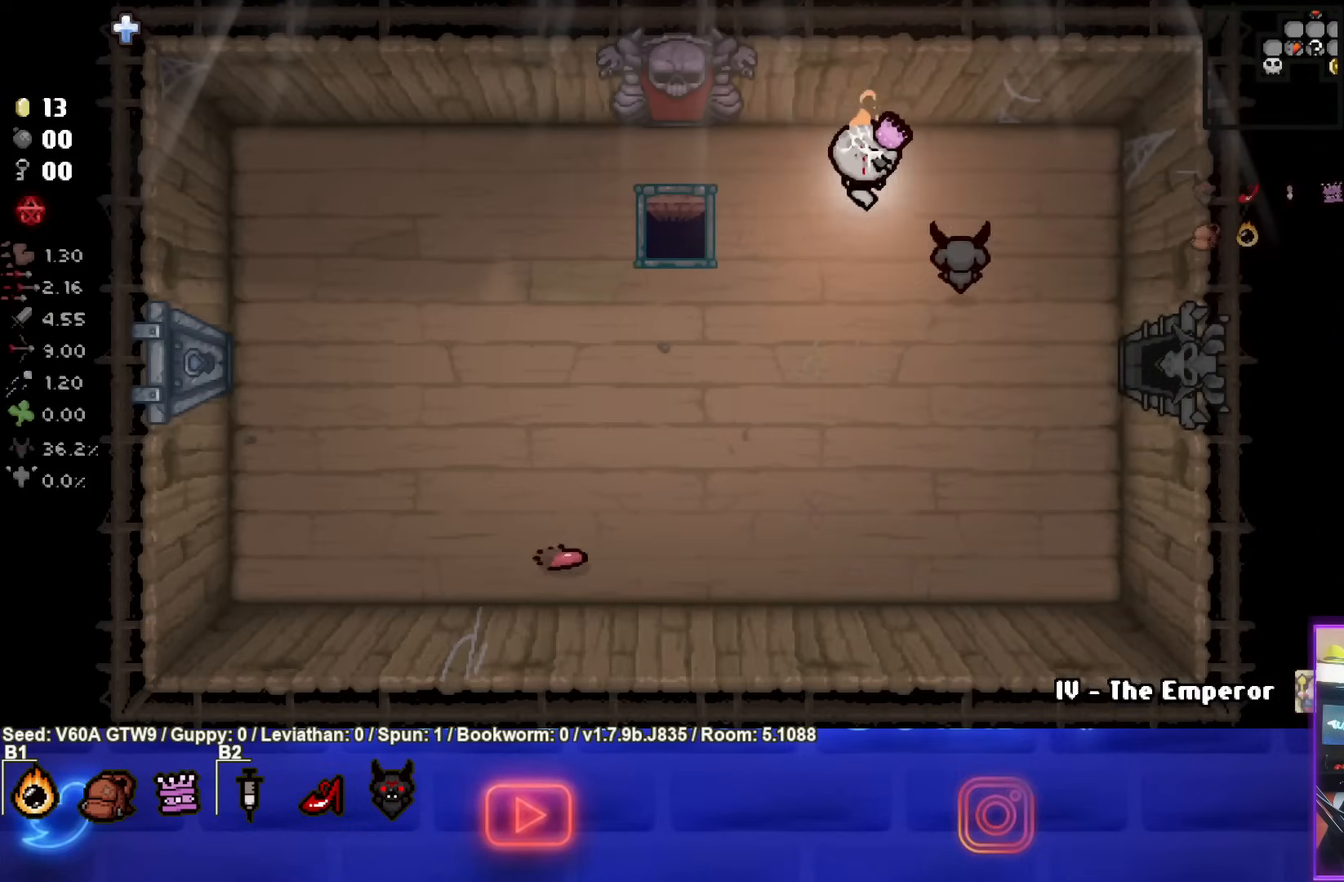
{"buttons": [], "left_stick": "up", "events": [[500, "left_stick", "up"]]}
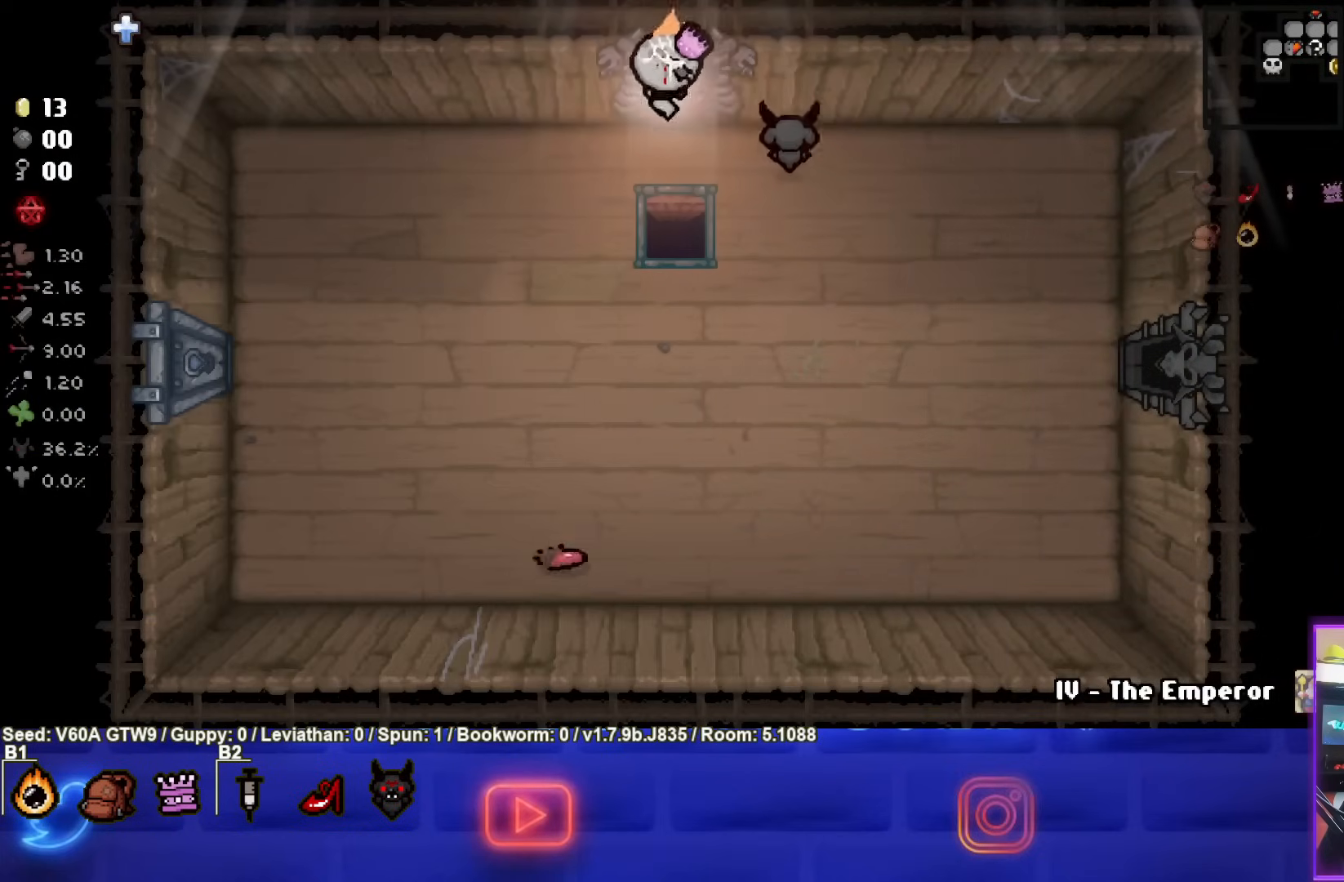
{"buttons": [], "left_stick": "up-right", "events": [[250, "left_stick", "up-right"]]}
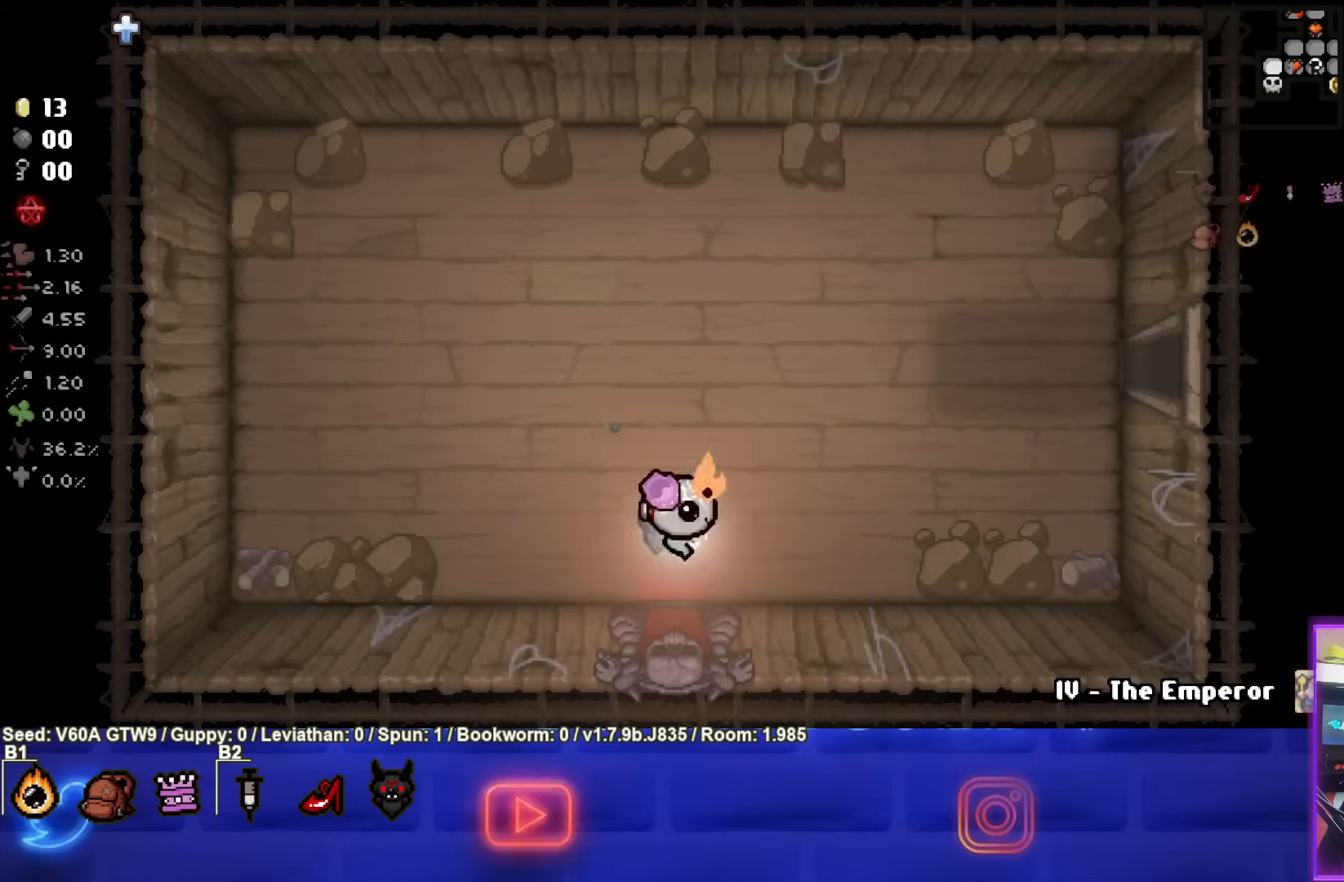
{"buttons": [], "left_stick": "up-right", "events": []}
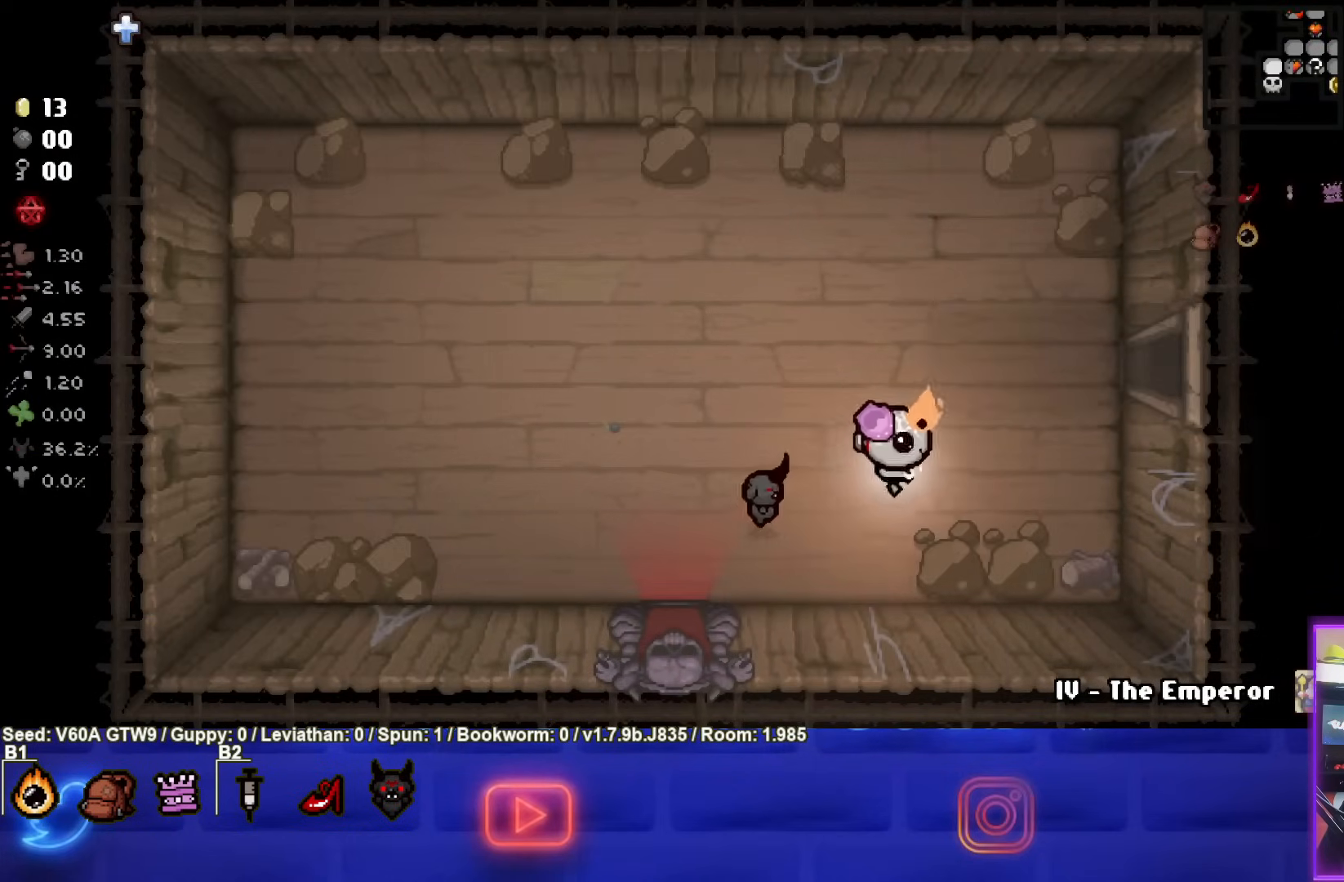
{"buttons": [], "left_stick": "right", "events": [[333, "left_stick", "right"]]}
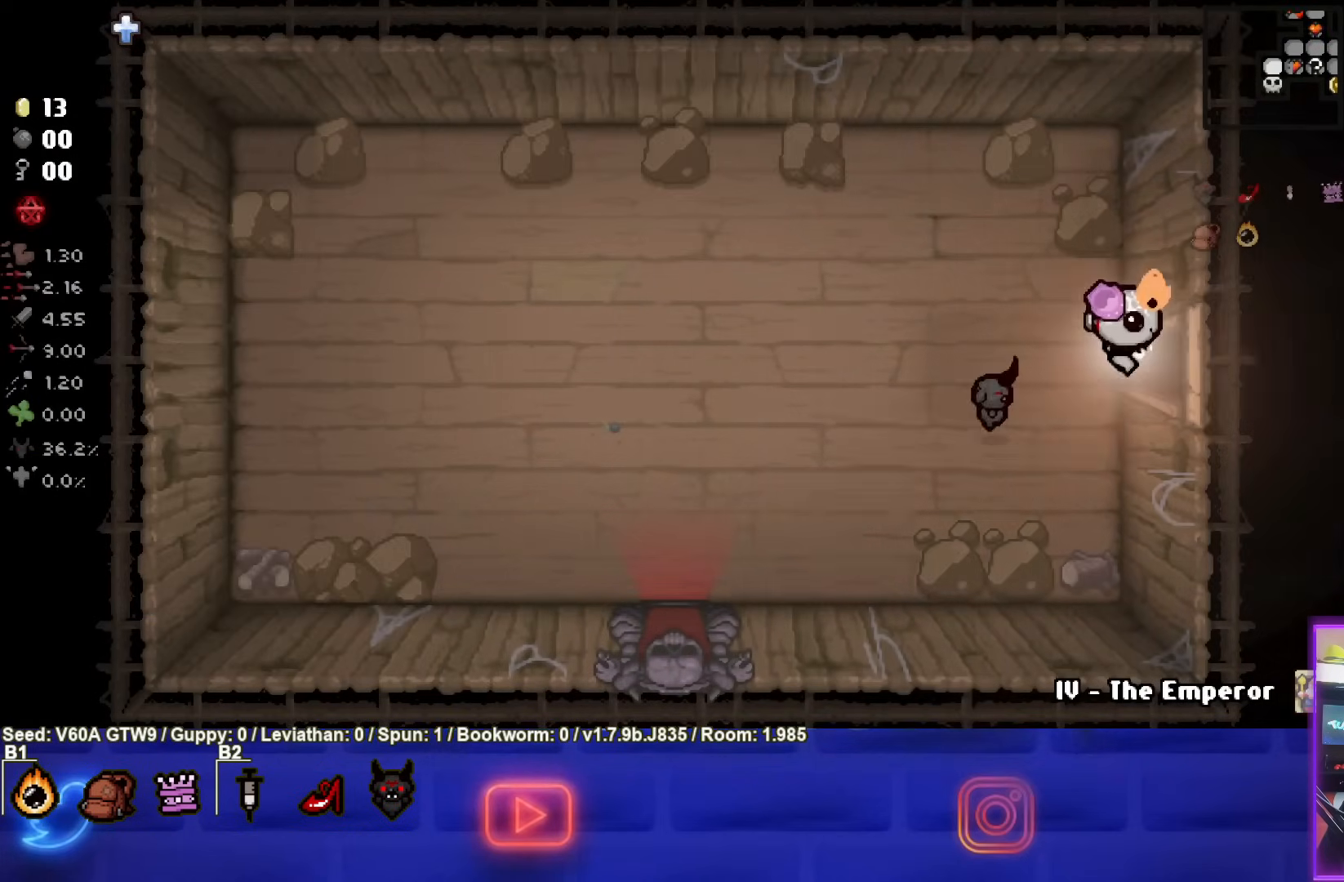
{"buttons": [], "left_stick": "right", "events": [[167, "left_stick", "center"], [400, "left_stick", "right"]]}
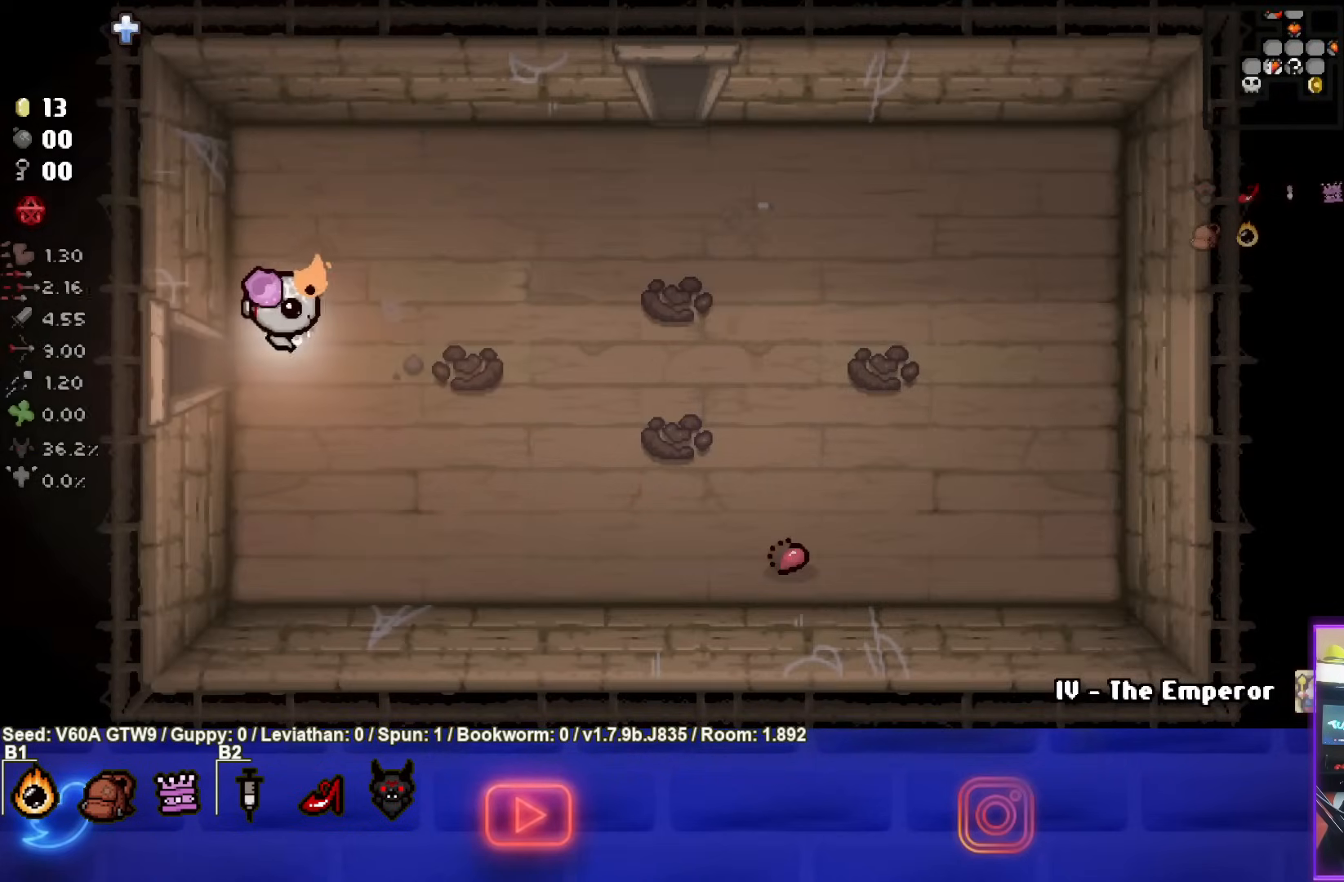
{"buttons": [], "left_stick": "up-right", "events": [[267, "left_stick", "up-right"]]}
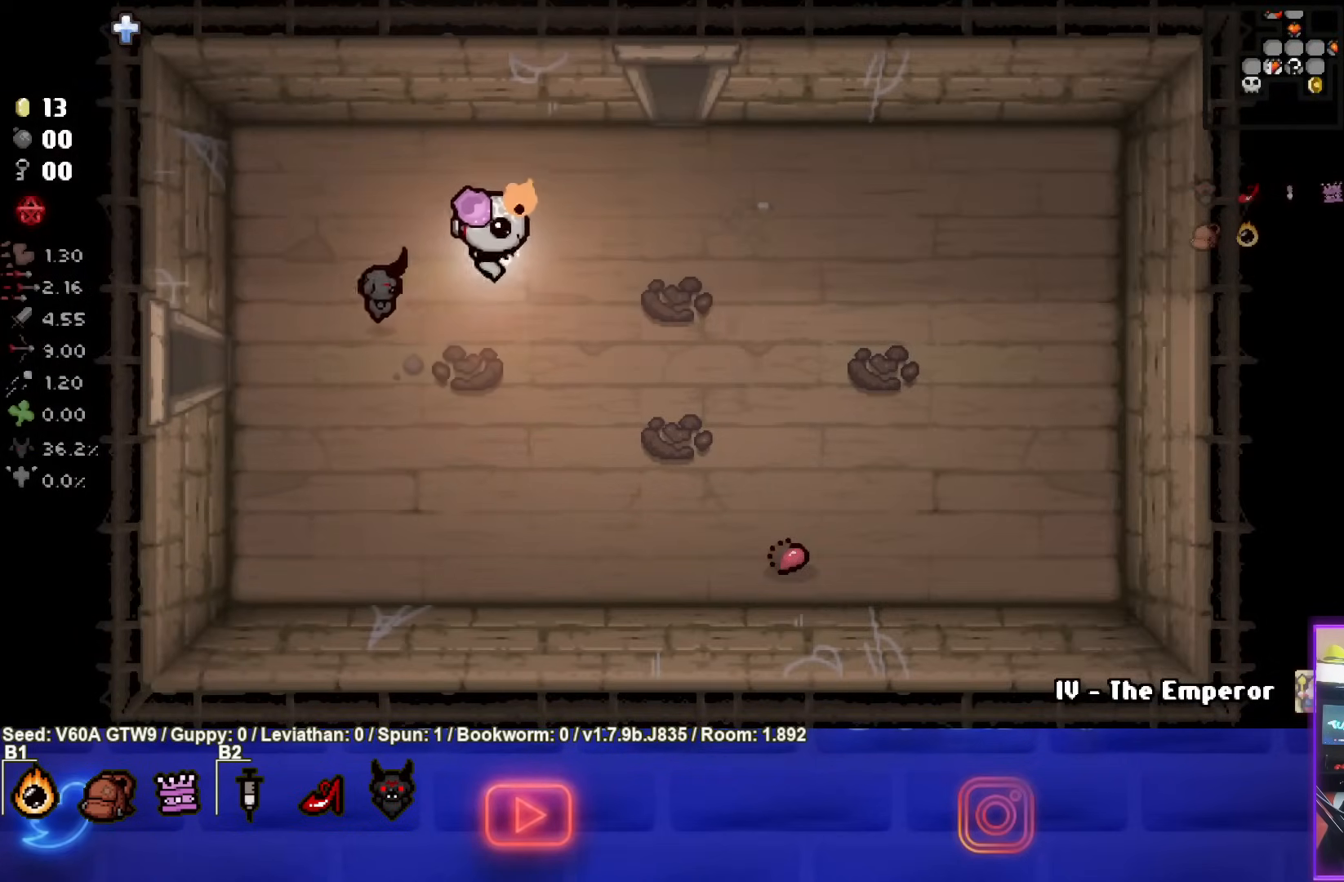
{"buttons": [], "left_stick": "up", "events": [[383, "left_stick", "up"]]}
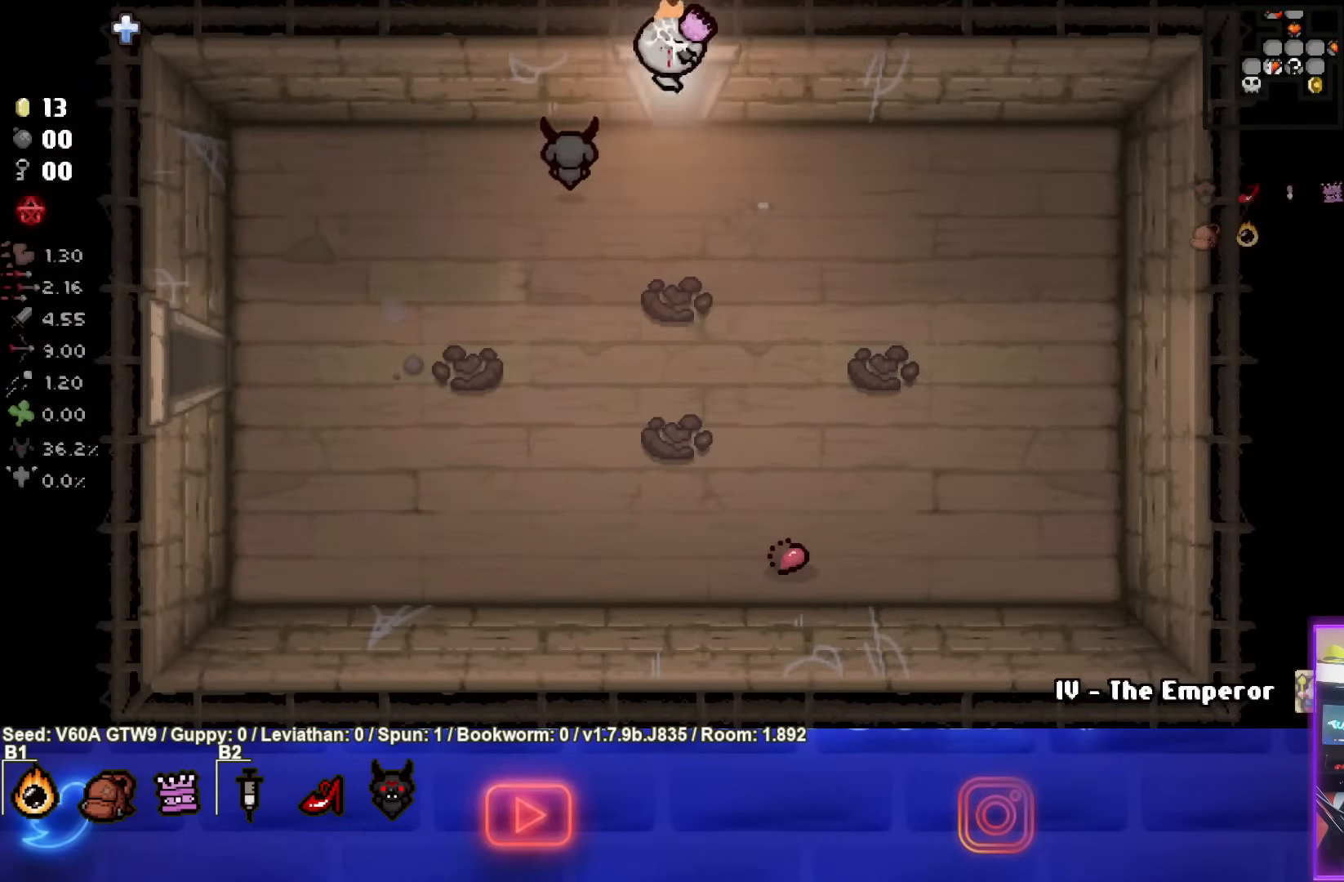
{"buttons": [], "left_stick": "center", "events": [[133, "left_stick", "center"]]}
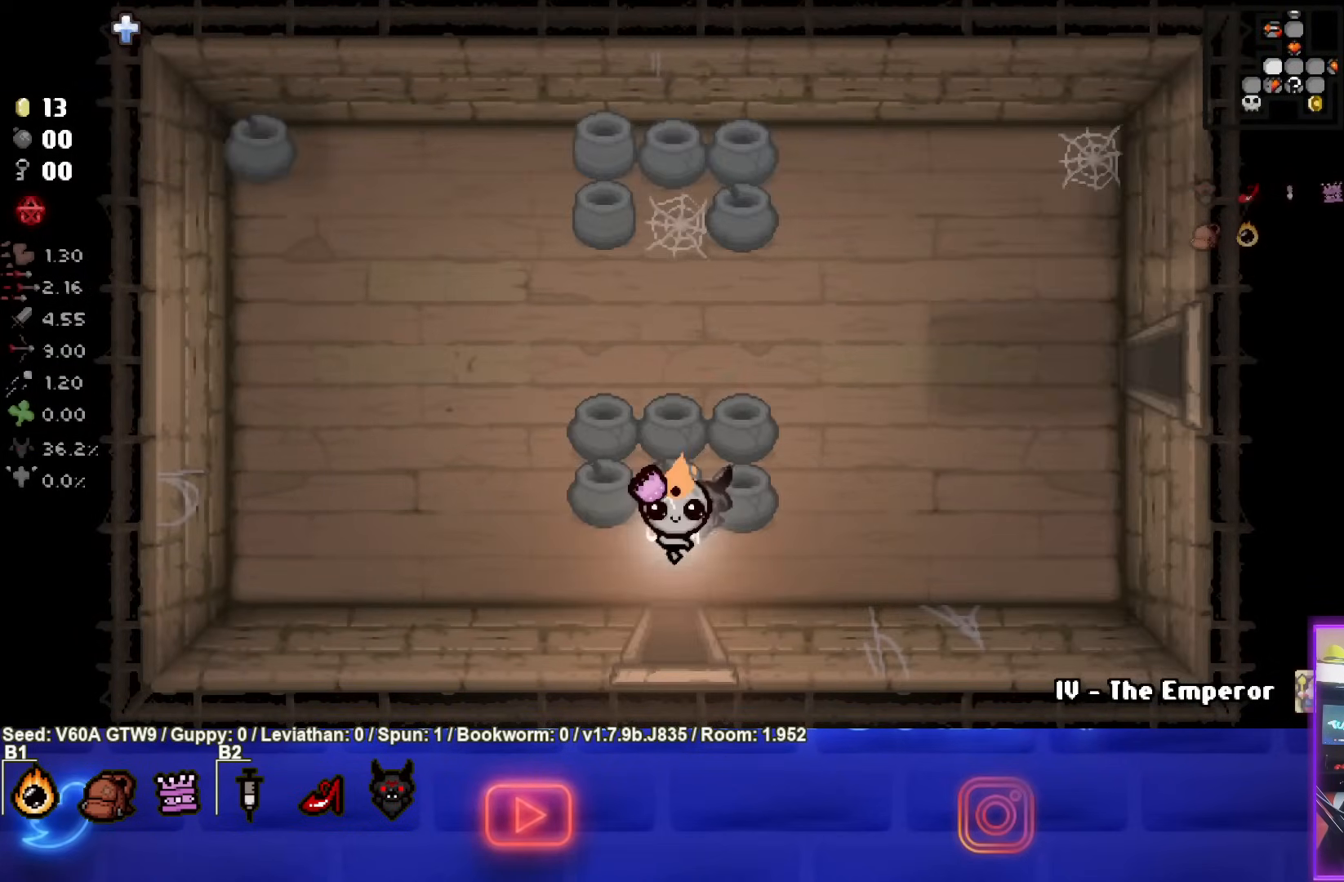
{"buttons": [], "left_stick": "up-right", "events": [[333, "left_stick", "up-right"]]}
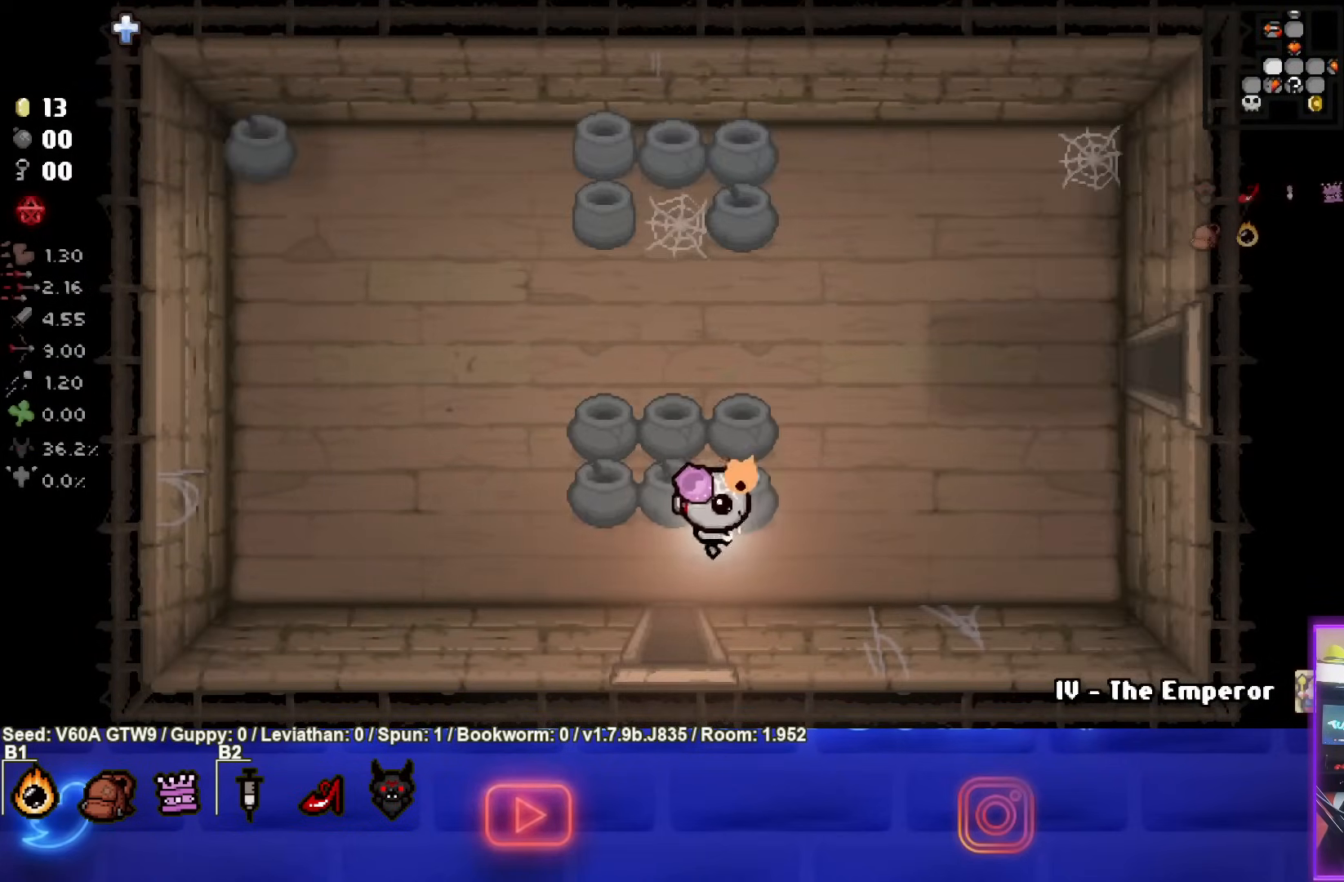
{"buttons": [], "left_stick": "up-right", "events": []}
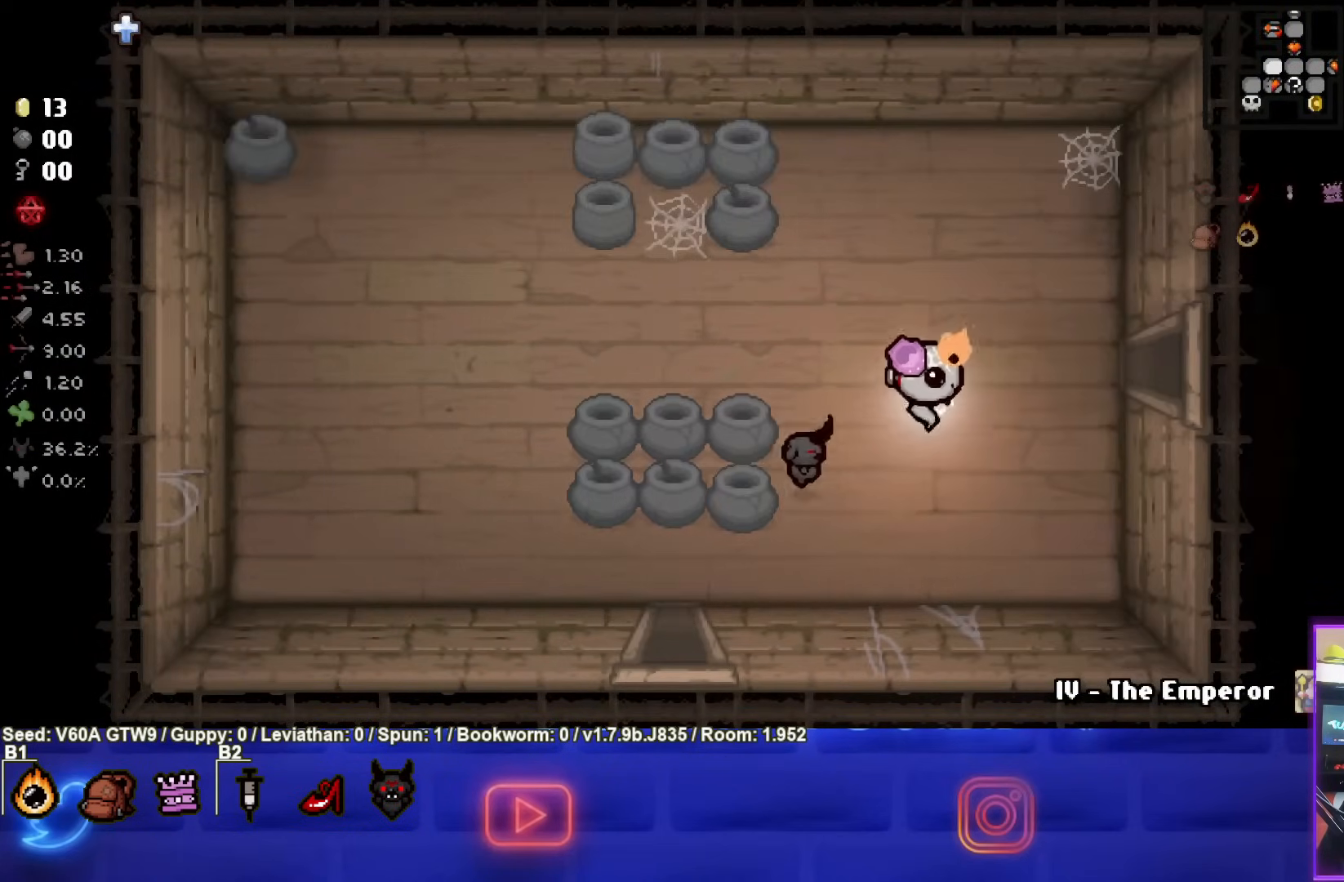
{"buttons": [], "left_stick": "up-right", "events": []}
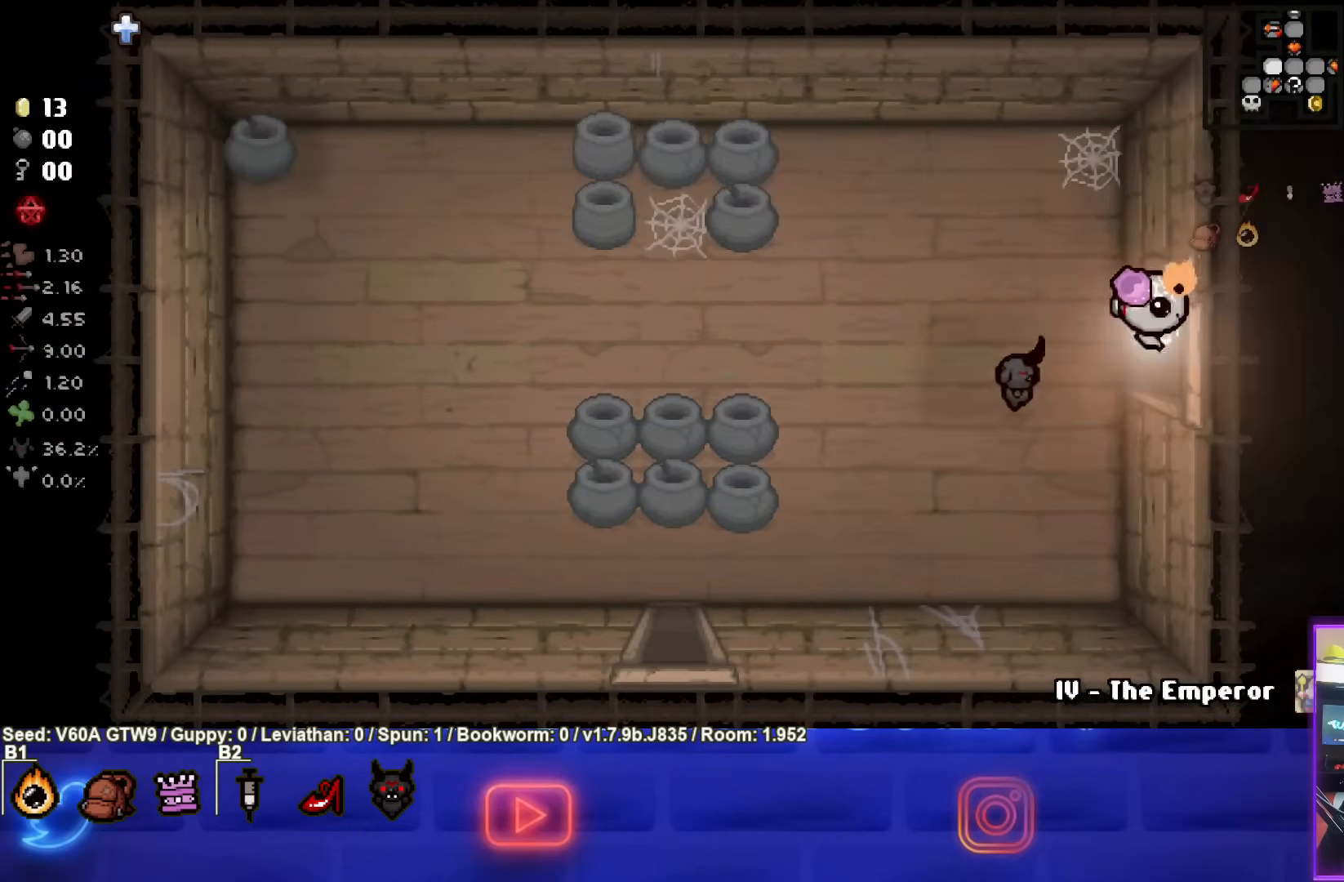
{"buttons": [], "left_stick": "right", "events": [[100, "left_stick", "center"], [483, "left_stick", "right"]]}
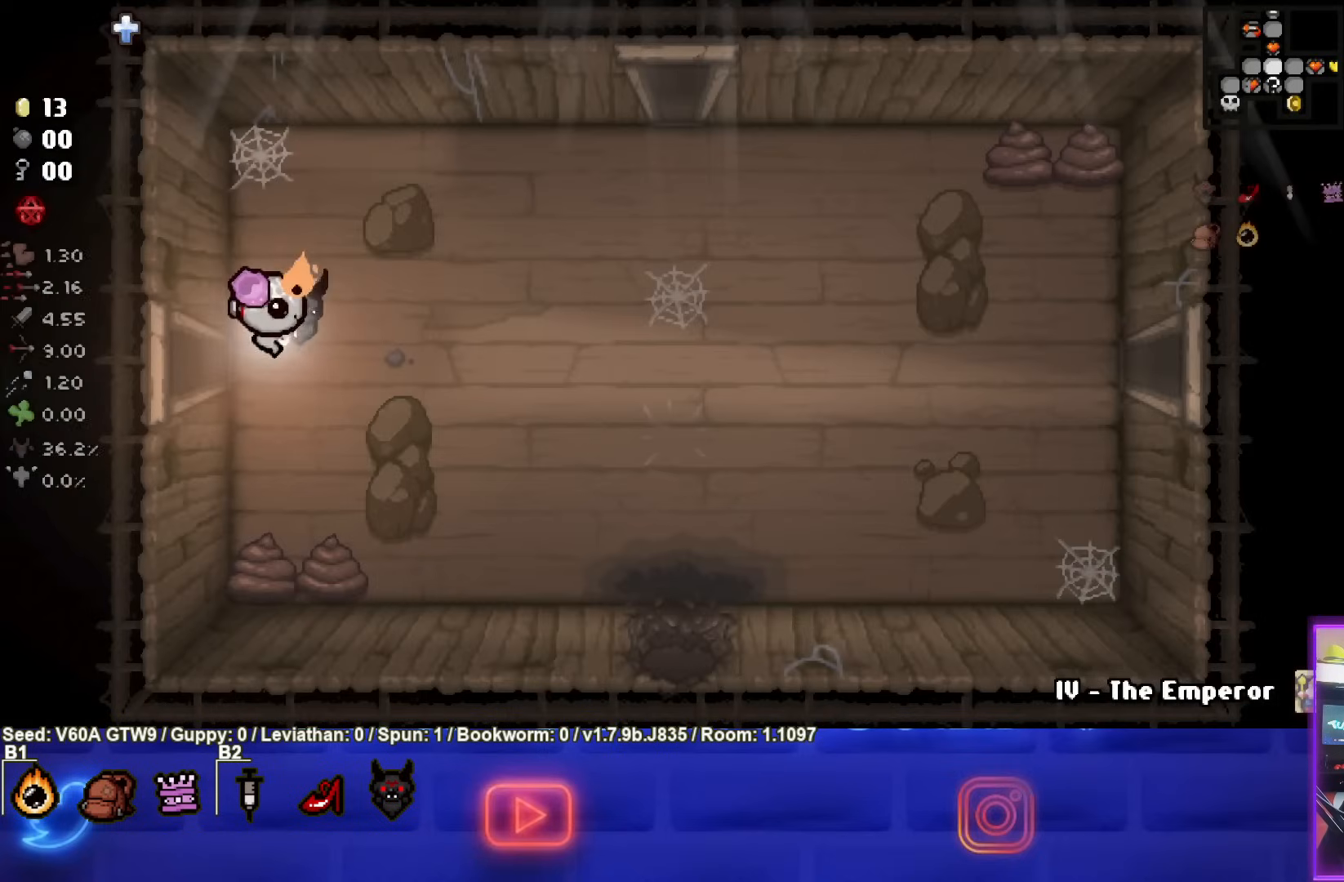
{"buttons": [], "left_stick": "right", "events": []}
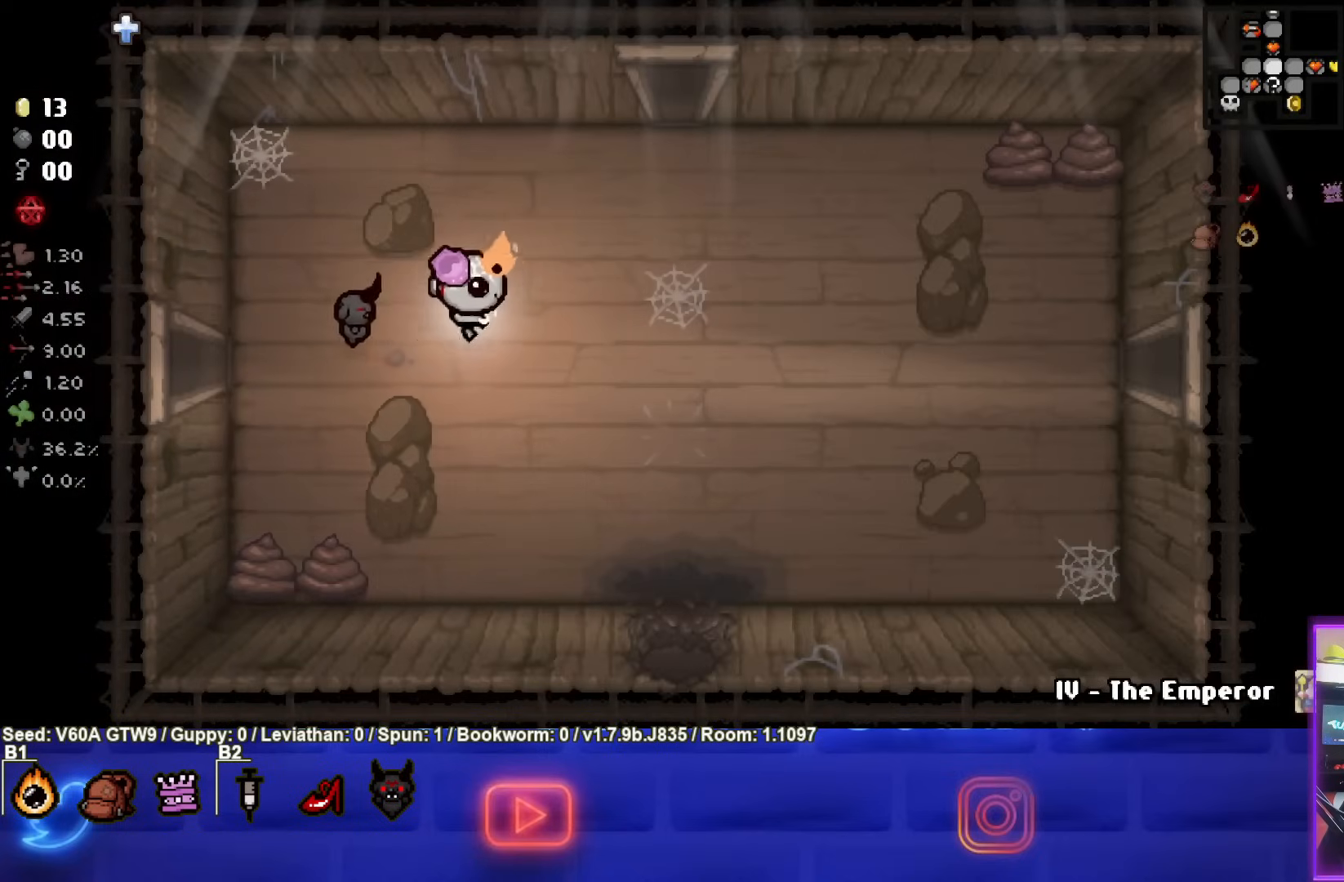
{"buttons": ["CIRCLE"], "left_stick": "right", "events": [[317, "CIRCLE", "down"]]}
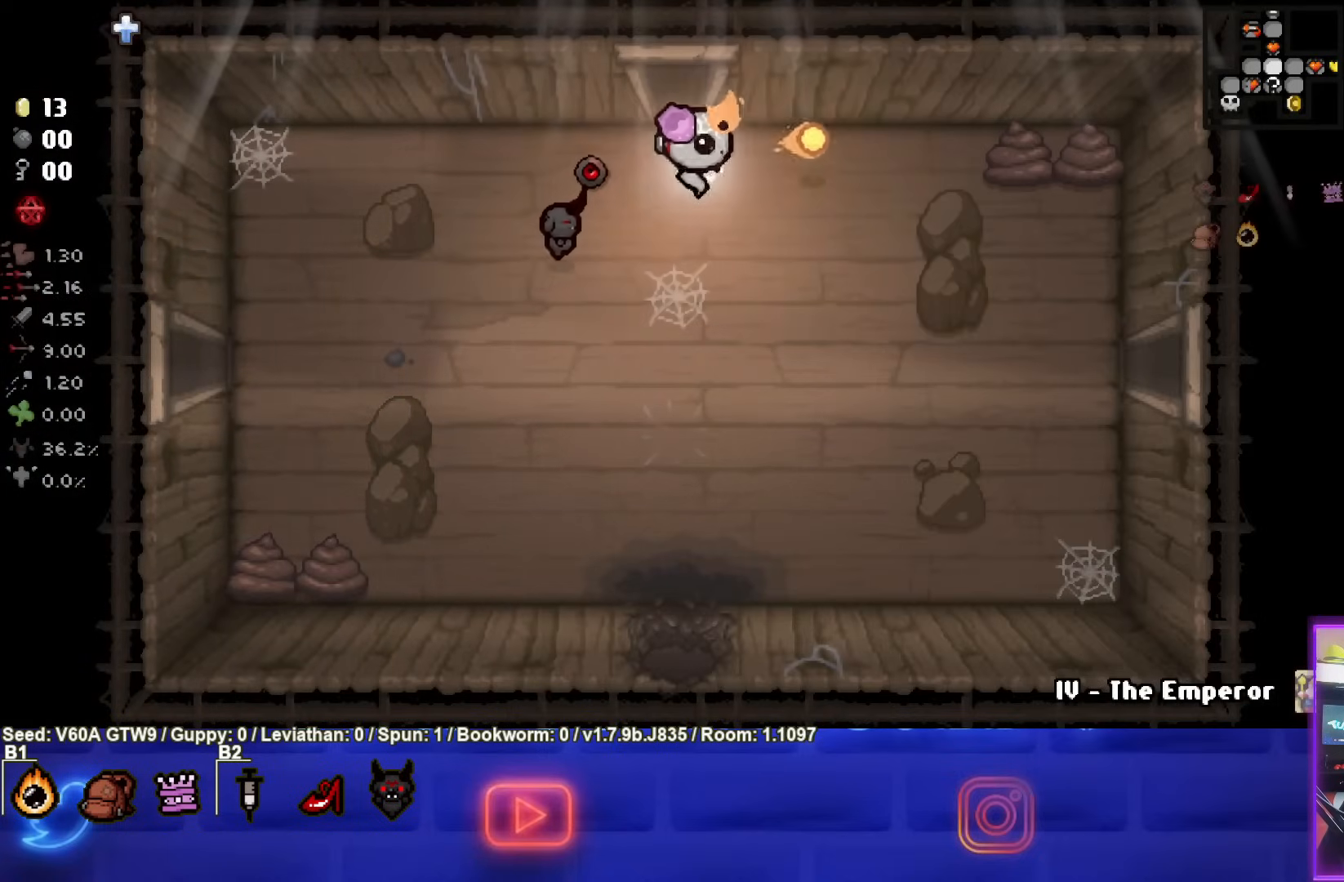
{"buttons": ["CIRCLE"], "left_stick": "center", "events": [[383, "left_stick", "center"]]}